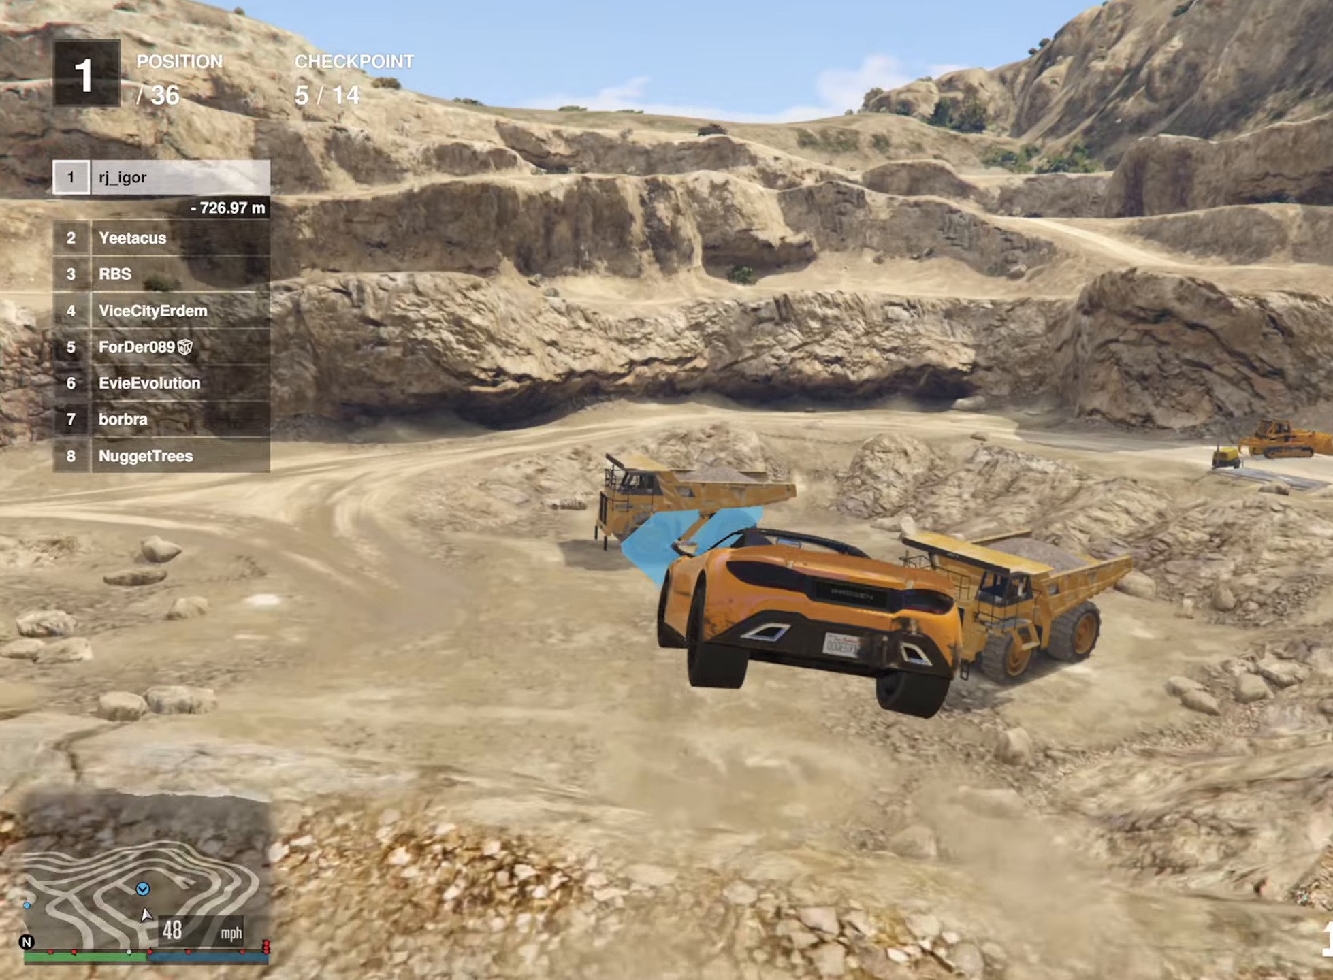
Gameplay with a controller (Xbox layout); each line is a JSON object with the inputs held at the frame after it (dt_ms = milliseconds from this image to that frame). "events" lists button and stick changes between this image and that frame as [ms after this image, input, new state], when the widget could be followed in between.
{"dt_ms": 1000, "buttons": ["L2"], "left_stick": "left", "right_stick": "center"}
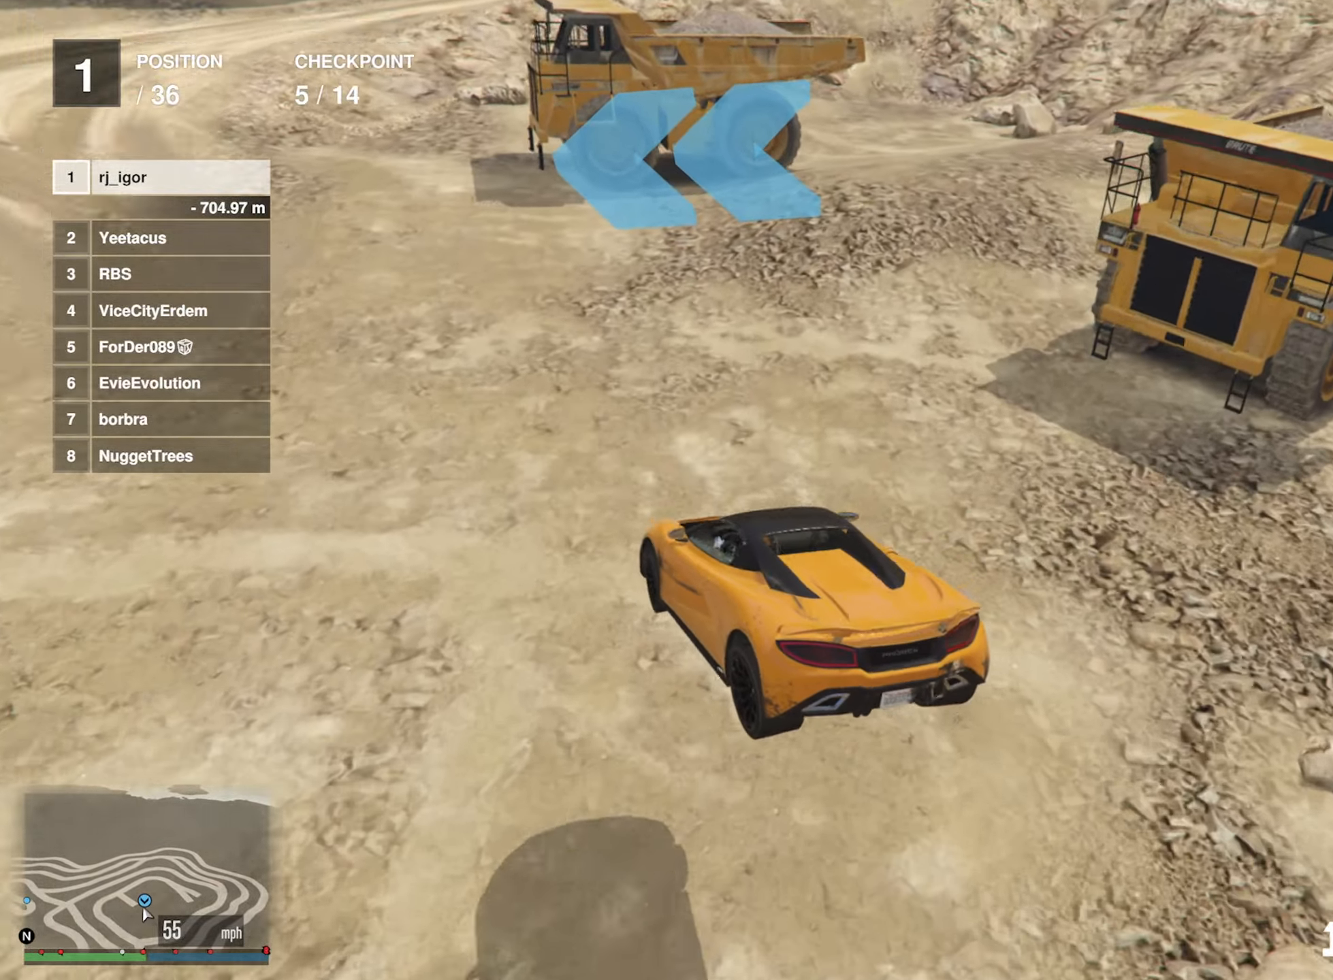
{"dt_ms": 500, "buttons": [], "left_stick": "left", "right_stick": "center", "events": [[333, "L2", "up"]]}
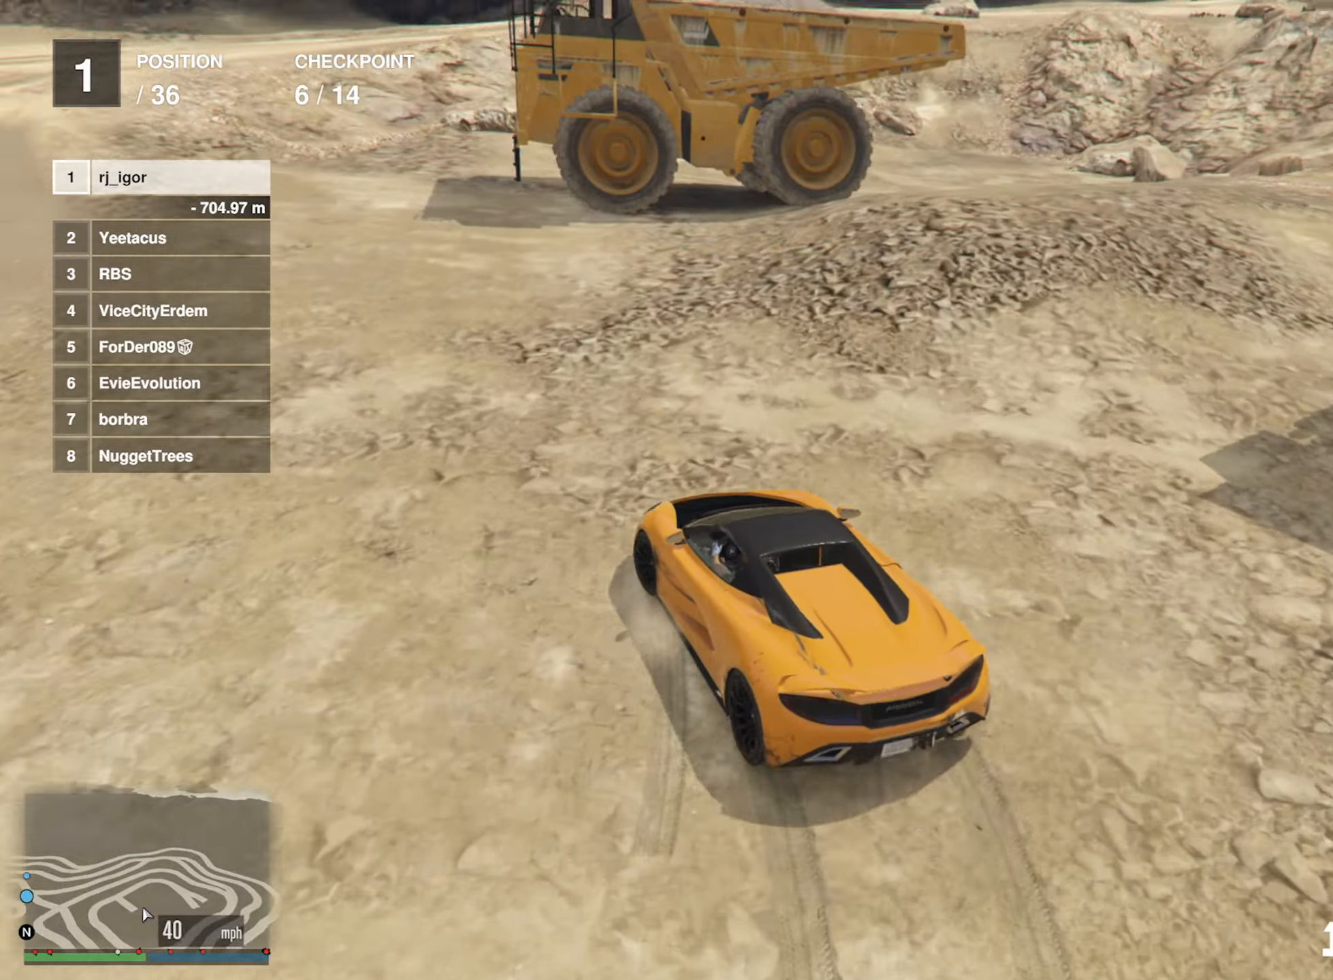
{"dt_ms": 500, "buttons": ["R2"], "left_stick": "center", "right_stick": "center", "events": [[150, "R2", "down"], [283, "R2", "up"], [383, "R2", "down"], [500, "left_stick", "center"]]}
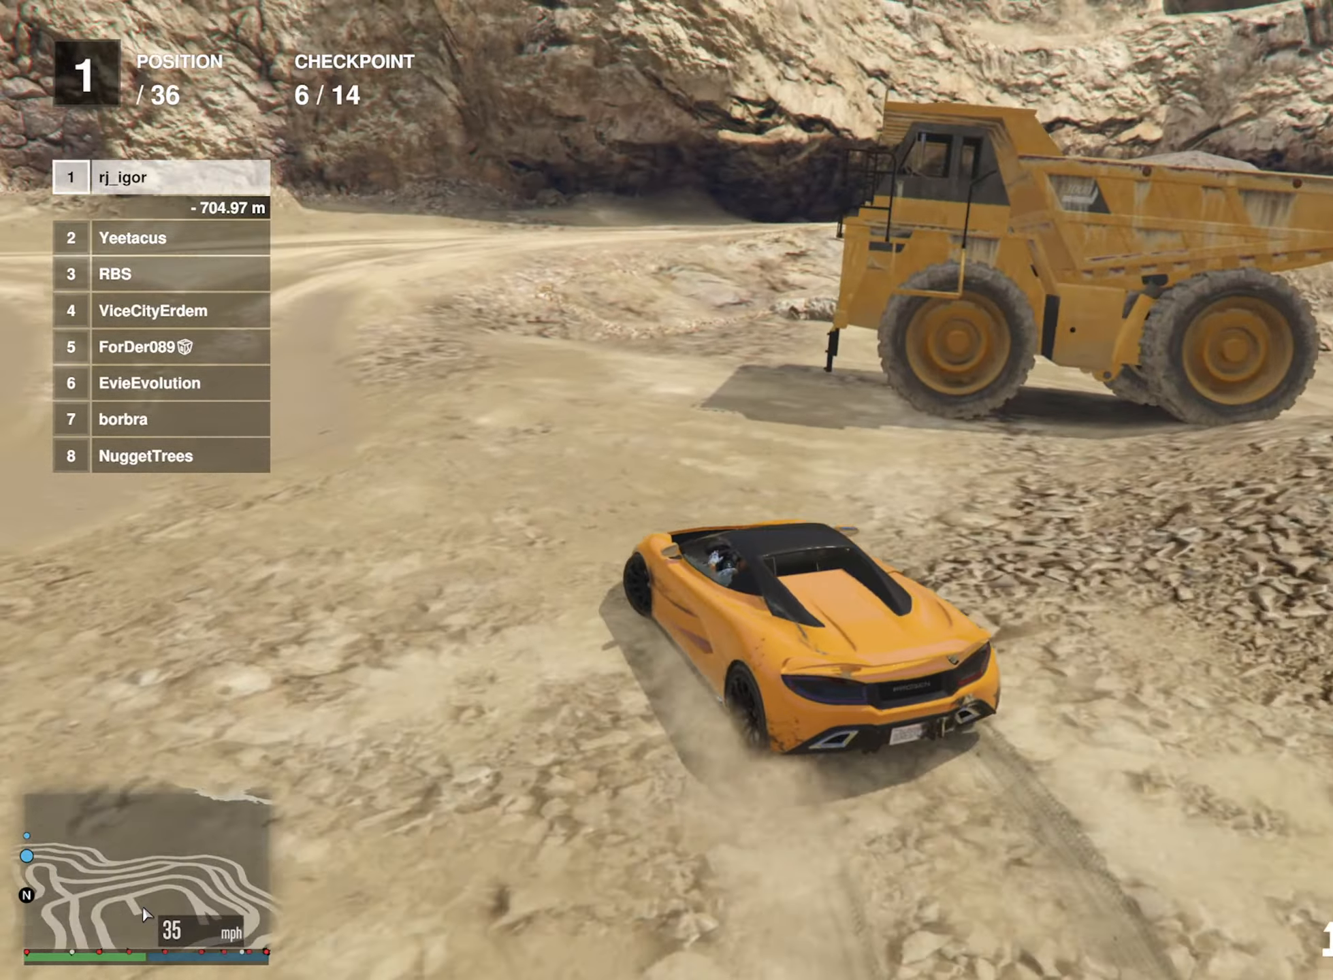
{"dt_ms": 500, "buttons": ["R2"], "left_stick": "left", "right_stick": "center", "events": [[500, "left_stick", "left"]]}
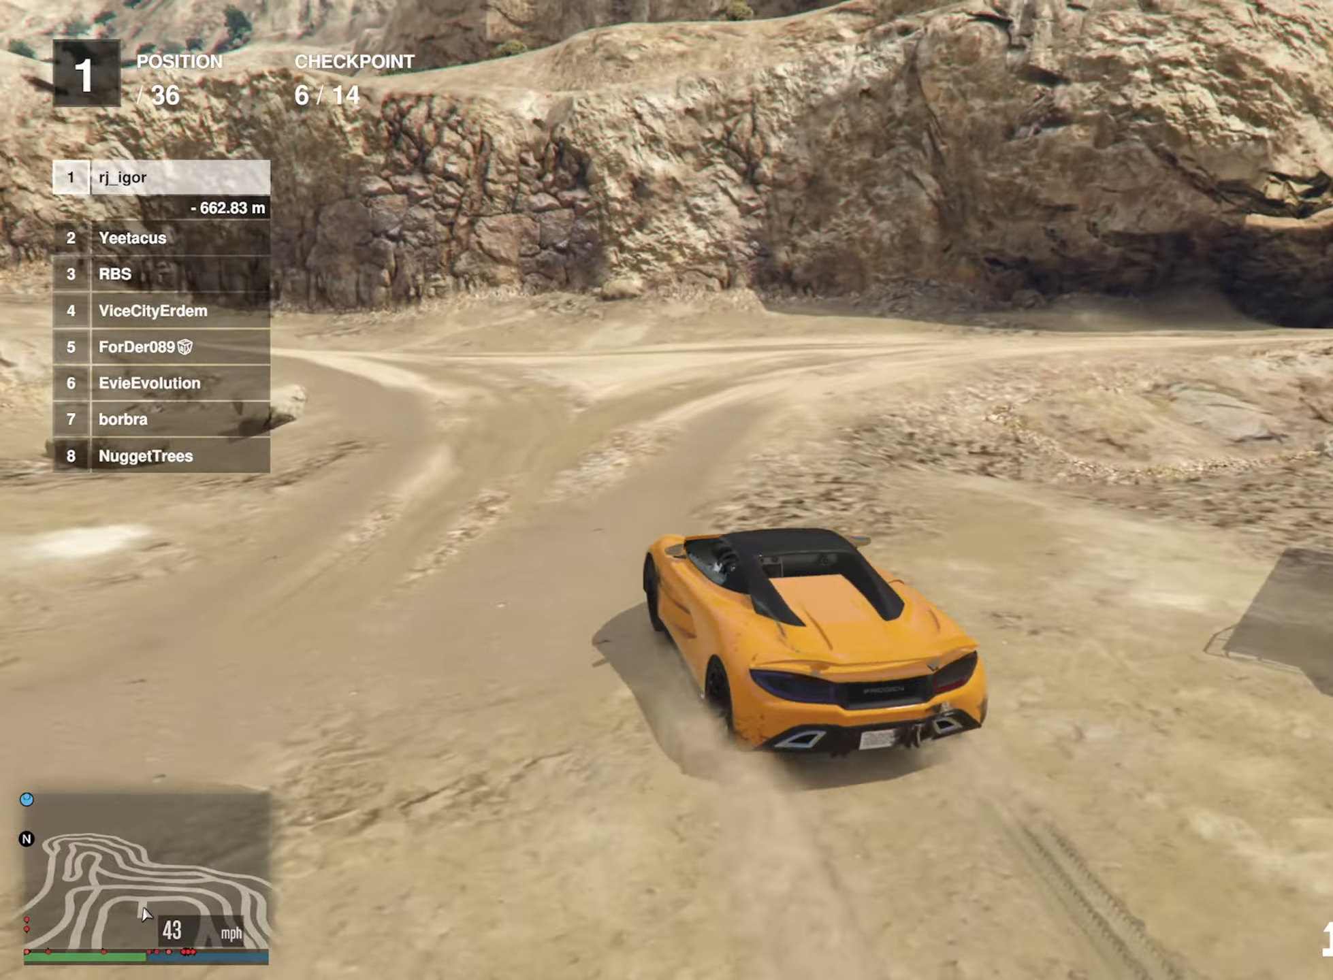
{"dt_ms": 500, "buttons": ["R2"], "left_stick": "center", "right_stick": "center", "events": [[133, "left_stick", "center"], [216, "left_stick", "left"], [350, "R2", "up"], [450, "R2", "down"], [466, "left_stick", "center"]]}
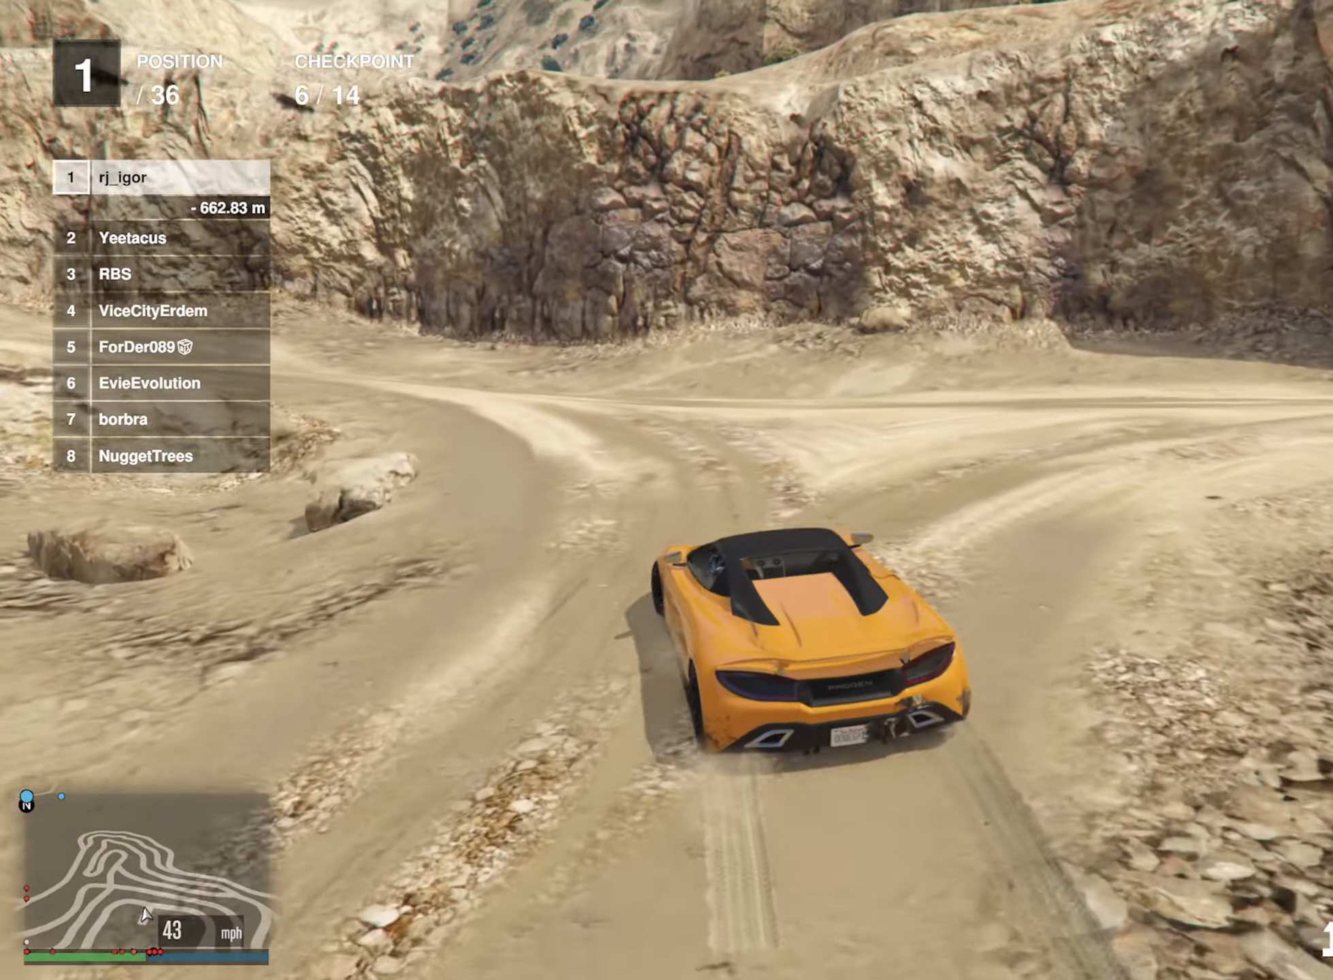
{"dt_ms": 500, "buttons": [], "left_stick": "left", "right_stick": "center", "events": [[66, "R2", "up"], [83, "left_stick", "left"], [316, "R2", "down"], [316, "left_stick", "center"], [400, "left_stick", "left"], [416, "R2", "up"]]}
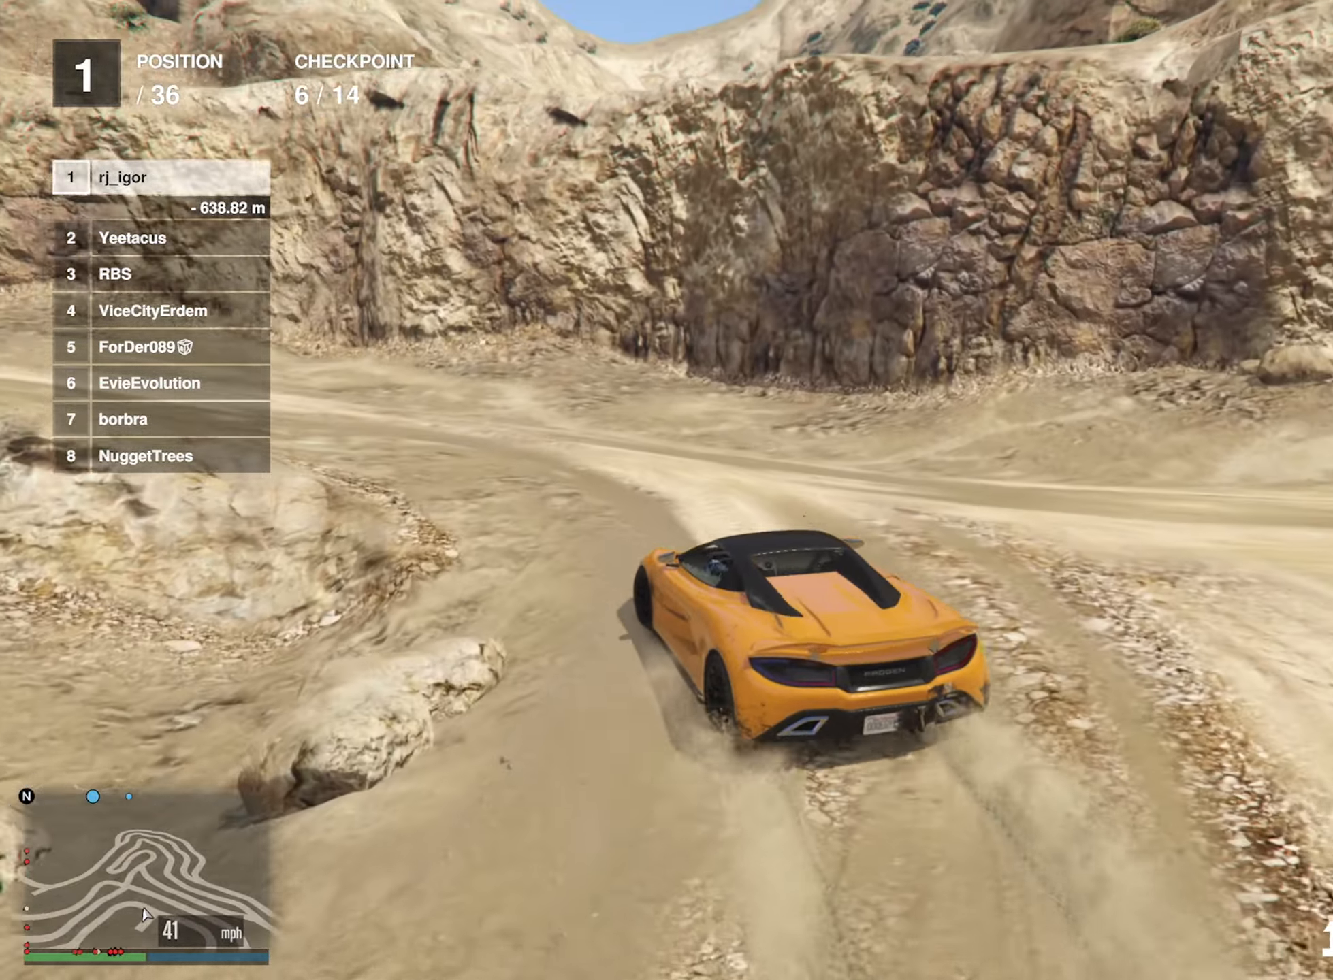
{"dt_ms": 500, "buttons": [], "left_stick": "center", "right_stick": "center", "events": [[100, "R2", "down"], [166, "left_stick", "center"], [250, "R2", "up"], [250, "left_stick", "left"], [383, "R2", "down"], [483, "R2", "up"], [500, "left_stick", "center"]]}
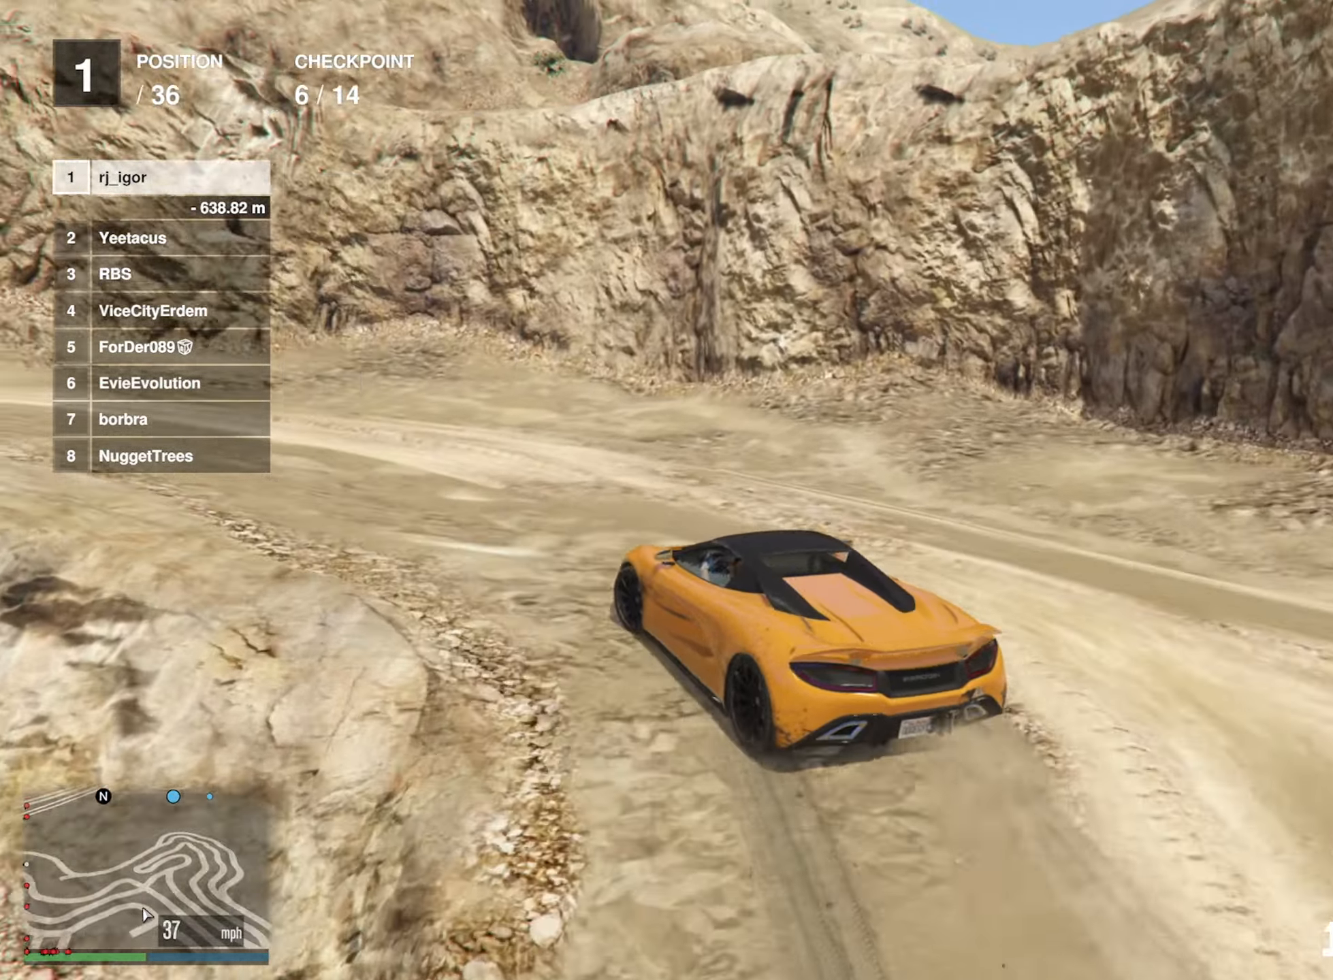
{"dt_ms": 500, "buttons": ["R2"], "left_stick": "left", "right_stick": "center", "events": [[133, "left_stick", "left"], [250, "R2", "down"], [350, "R2", "up"], [450, "R2", "down"]]}
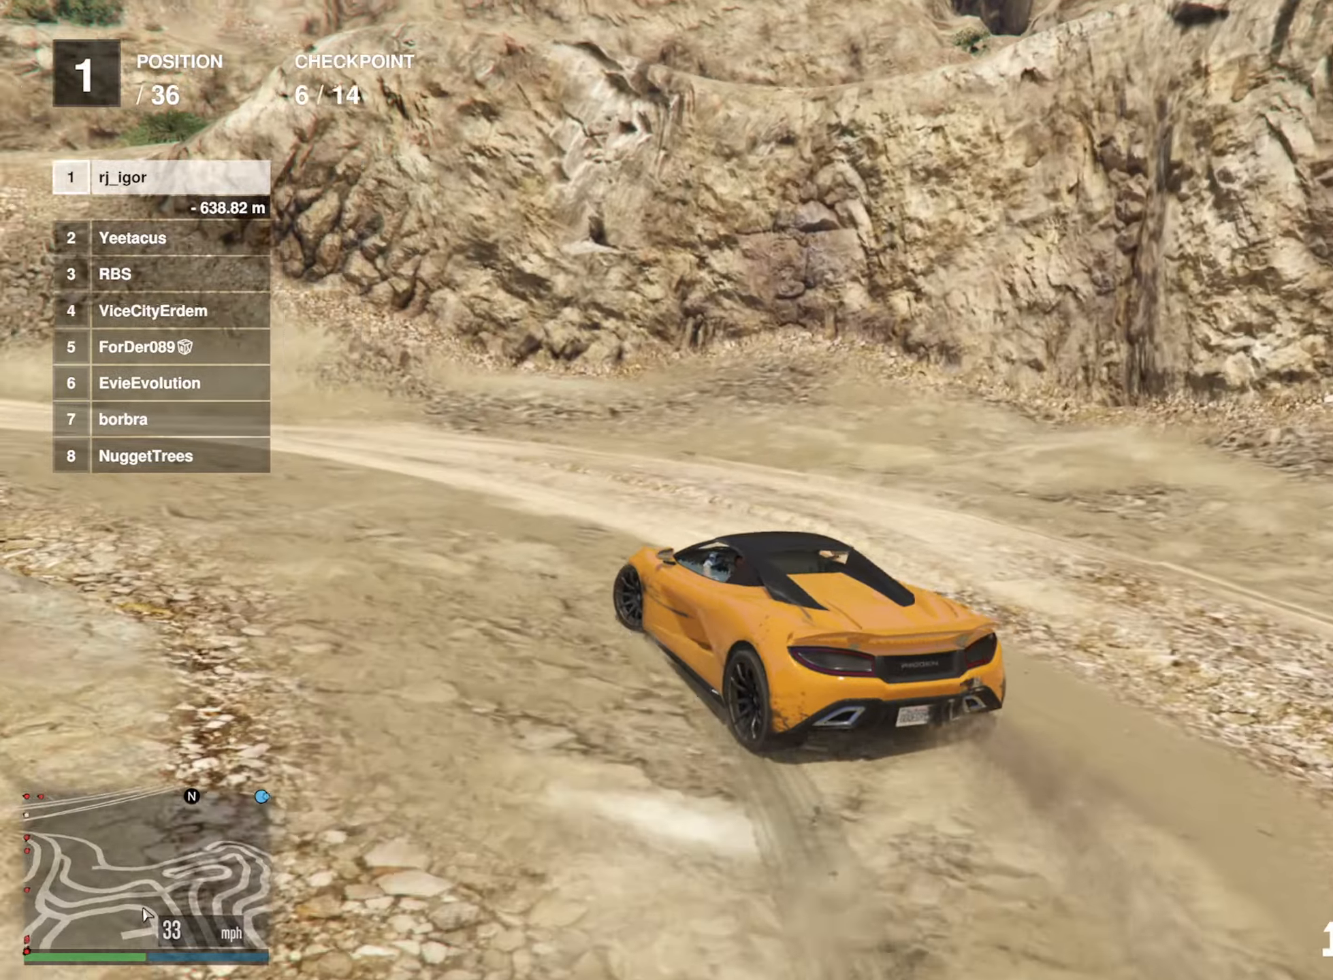
{"dt_ms": 500, "buttons": ["R2"], "left_stick": "center", "right_stick": "center", "events": [[33, "R2", "up"], [33, "left_stick", "center"], [150, "R2", "down"], [150, "left_stick", "left"], [267, "R2", "up"], [350, "R2", "down"], [383, "left_stick", "center"]]}
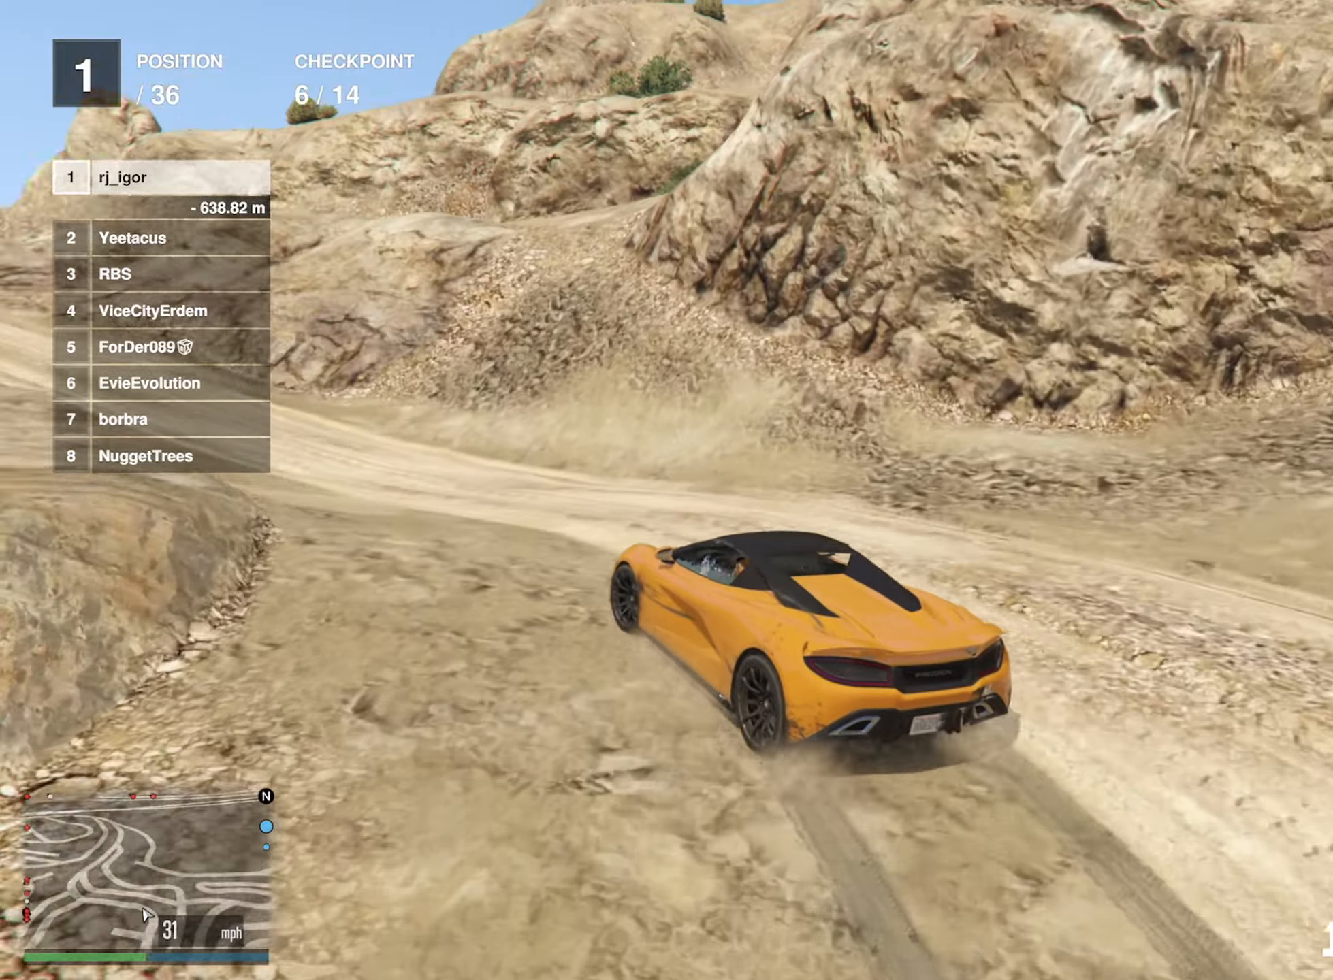
{"dt_ms": 500, "buttons": ["R2"], "left_stick": "left", "right_stick": "center", "events": [[50, "left_stick", "left"], [83, "R2", "up"], [200, "R2", "down"], [267, "left_stick", "center"], [433, "left_stick", "left"]]}
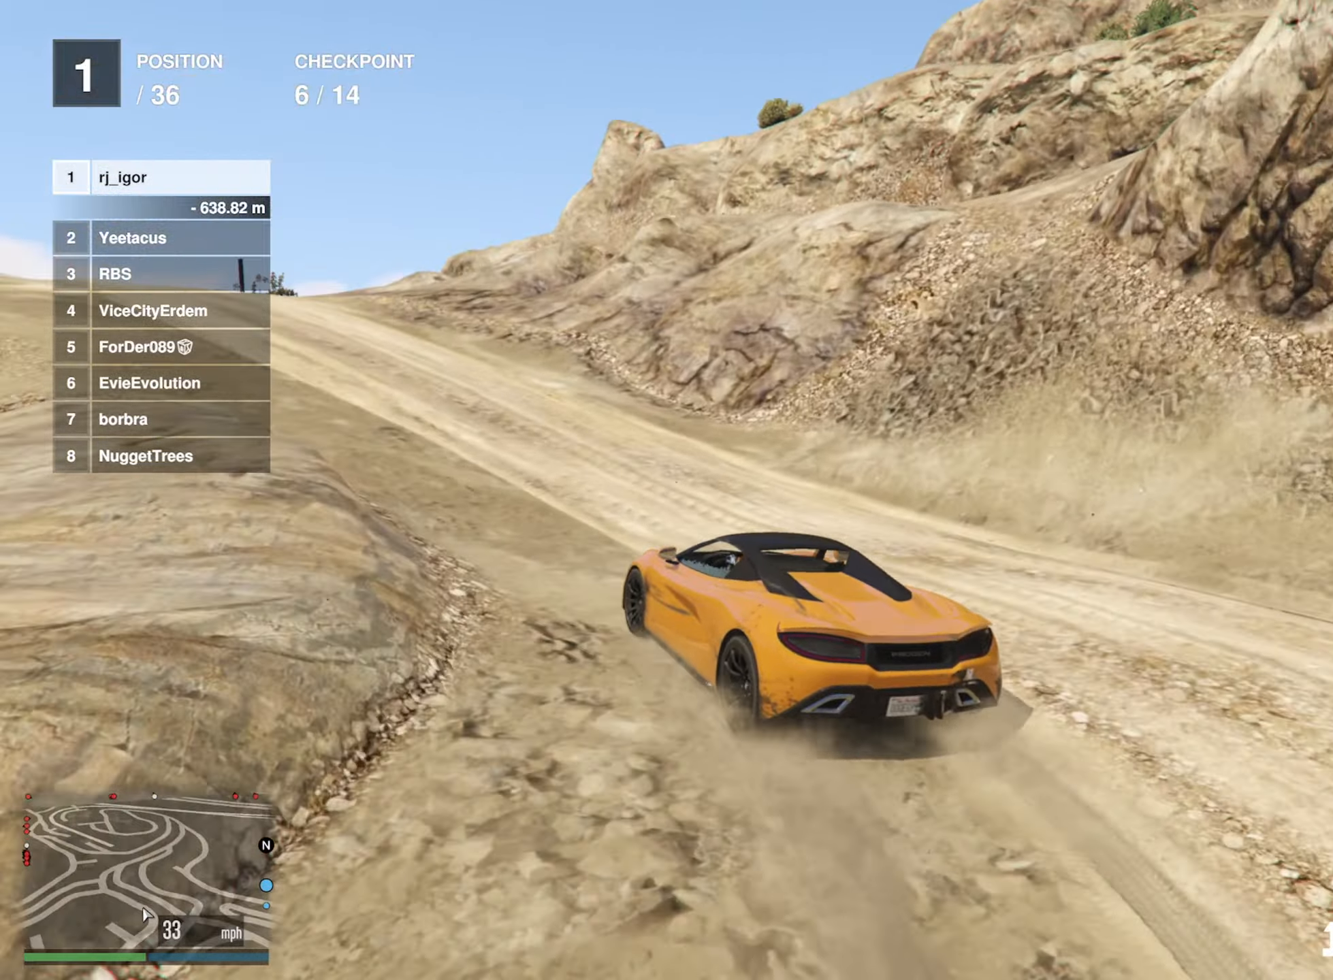
{"dt_ms": 500, "buttons": ["R2"], "left_stick": "center", "right_stick": "center", "events": [[117, "left_stick", "center"]]}
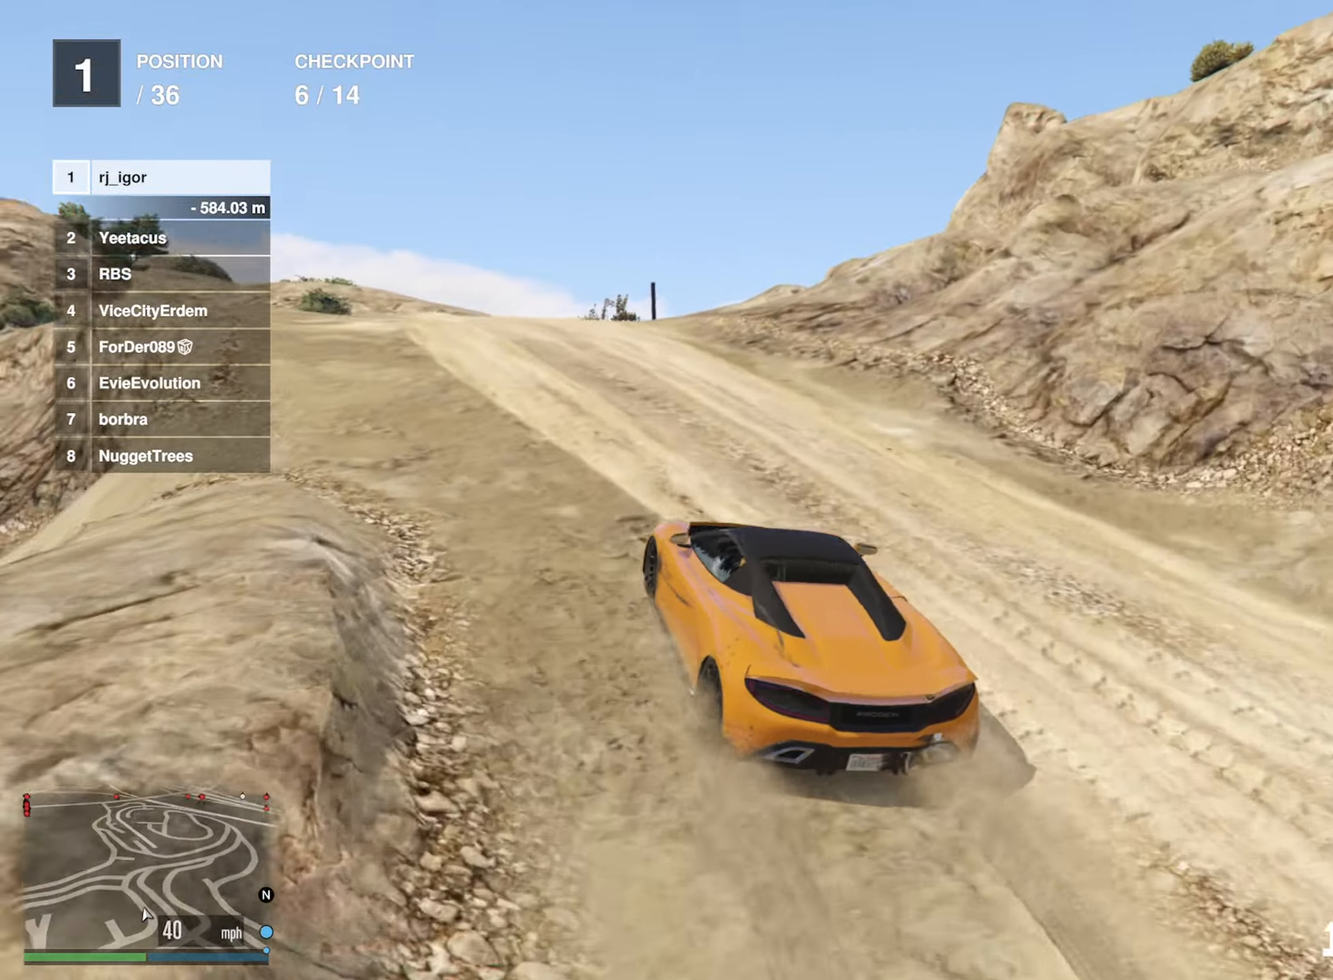
{"dt_ms": 500, "buttons": ["R2"], "left_stick": "center", "right_stick": "center", "events": [[217, "left_stick", "down-right"], [367, "left_stick", "center"]]}
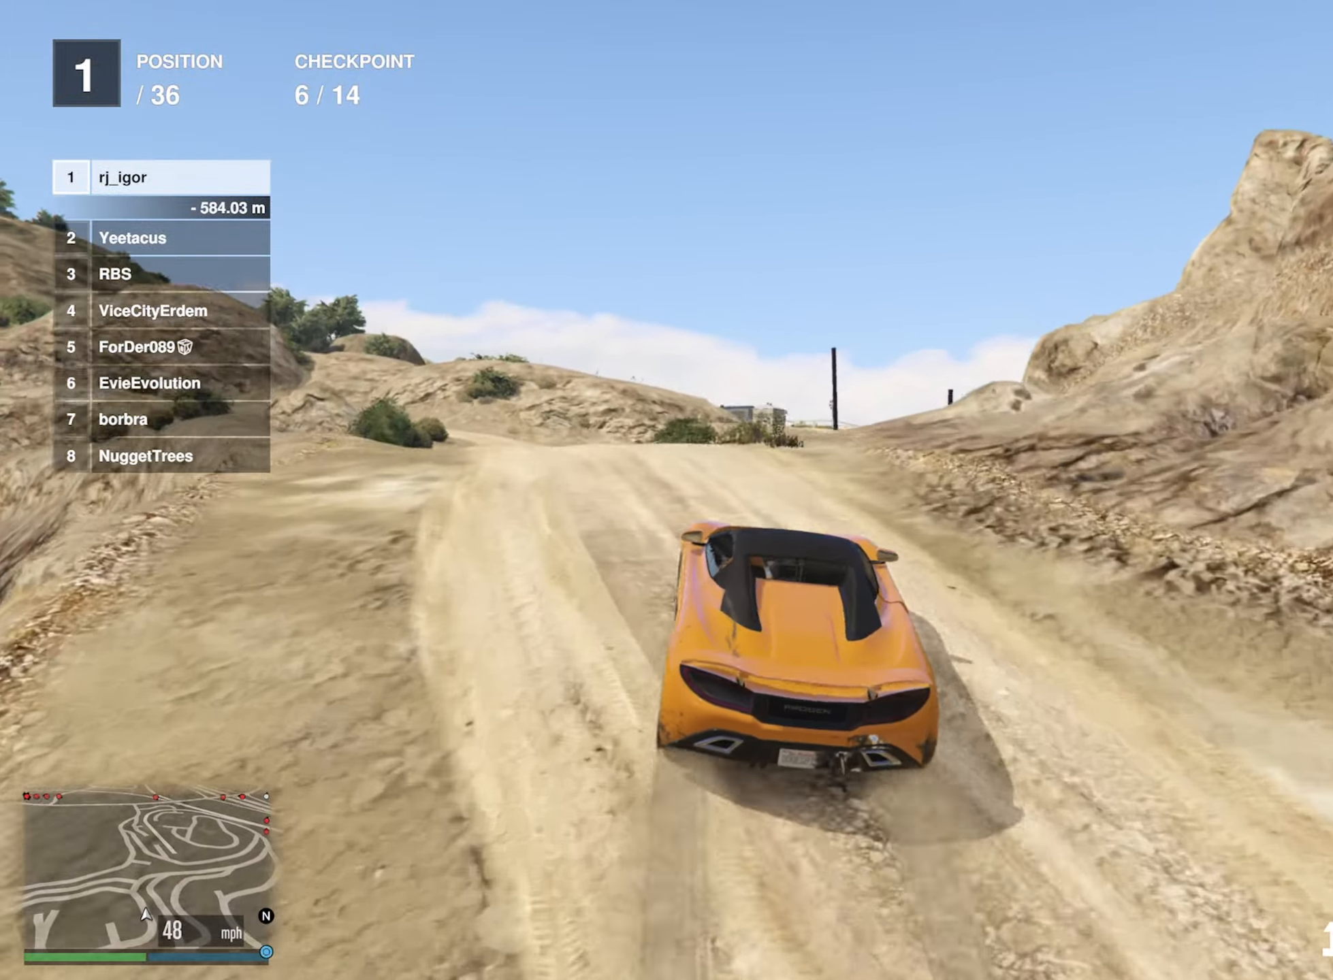
{"dt_ms": 500, "buttons": ["R2"], "left_stick": "center", "right_stick": "center", "events": [[33, "left_stick", "down-right"], [117, "R2", "up"], [183, "R2", "down"], [200, "left_stick", "center"], [317, "left_stick", "right"], [450, "left_stick", "center"]]}
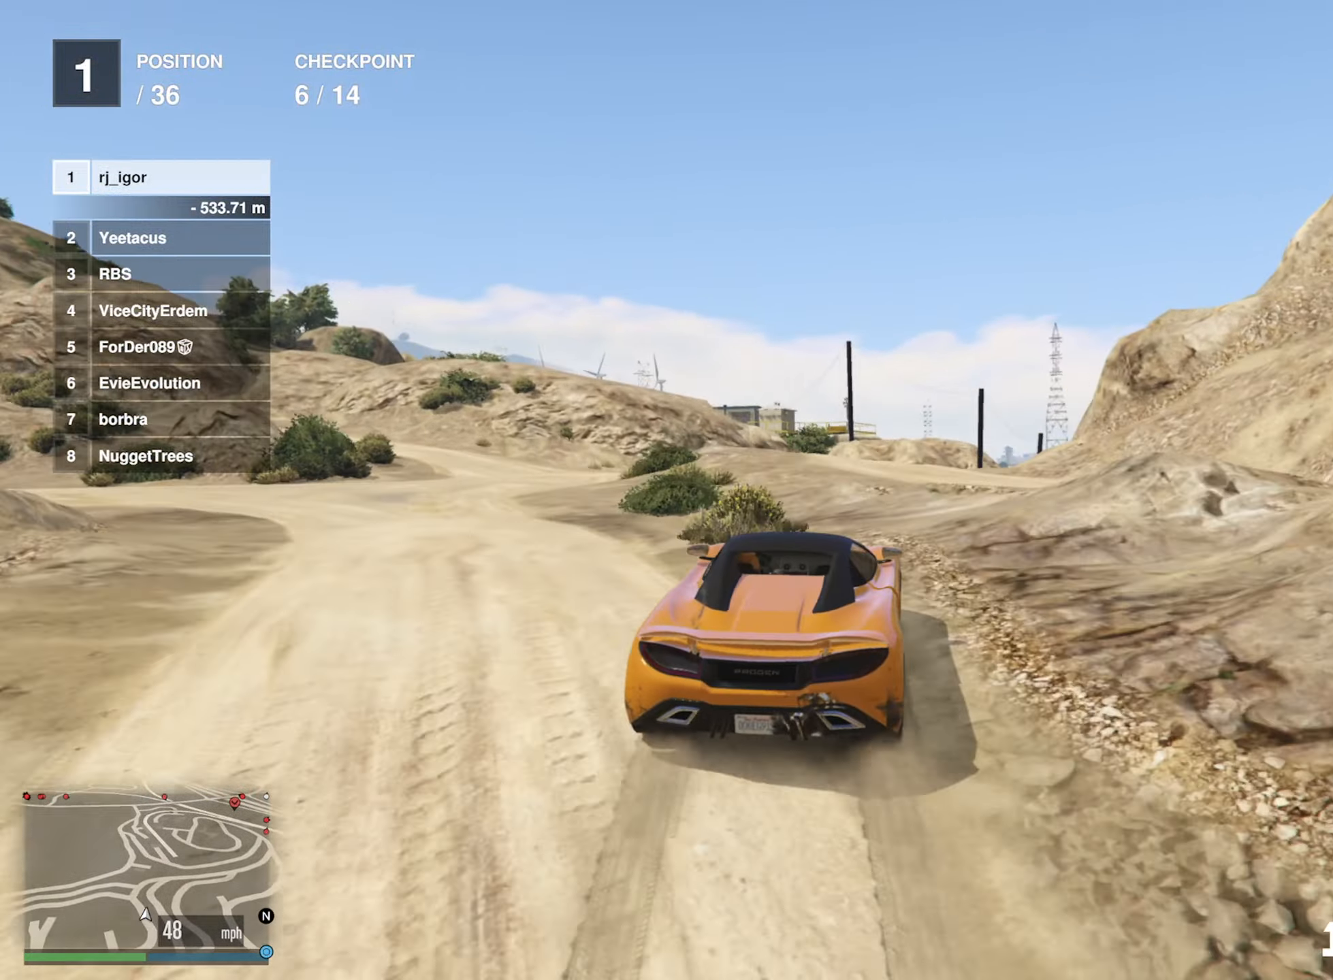
{"dt_ms": 500, "buttons": ["R2"], "left_stick": "center", "right_stick": "center", "events": [[267, "left_stick", "down-right"], [350, "left_stick", "center"]]}
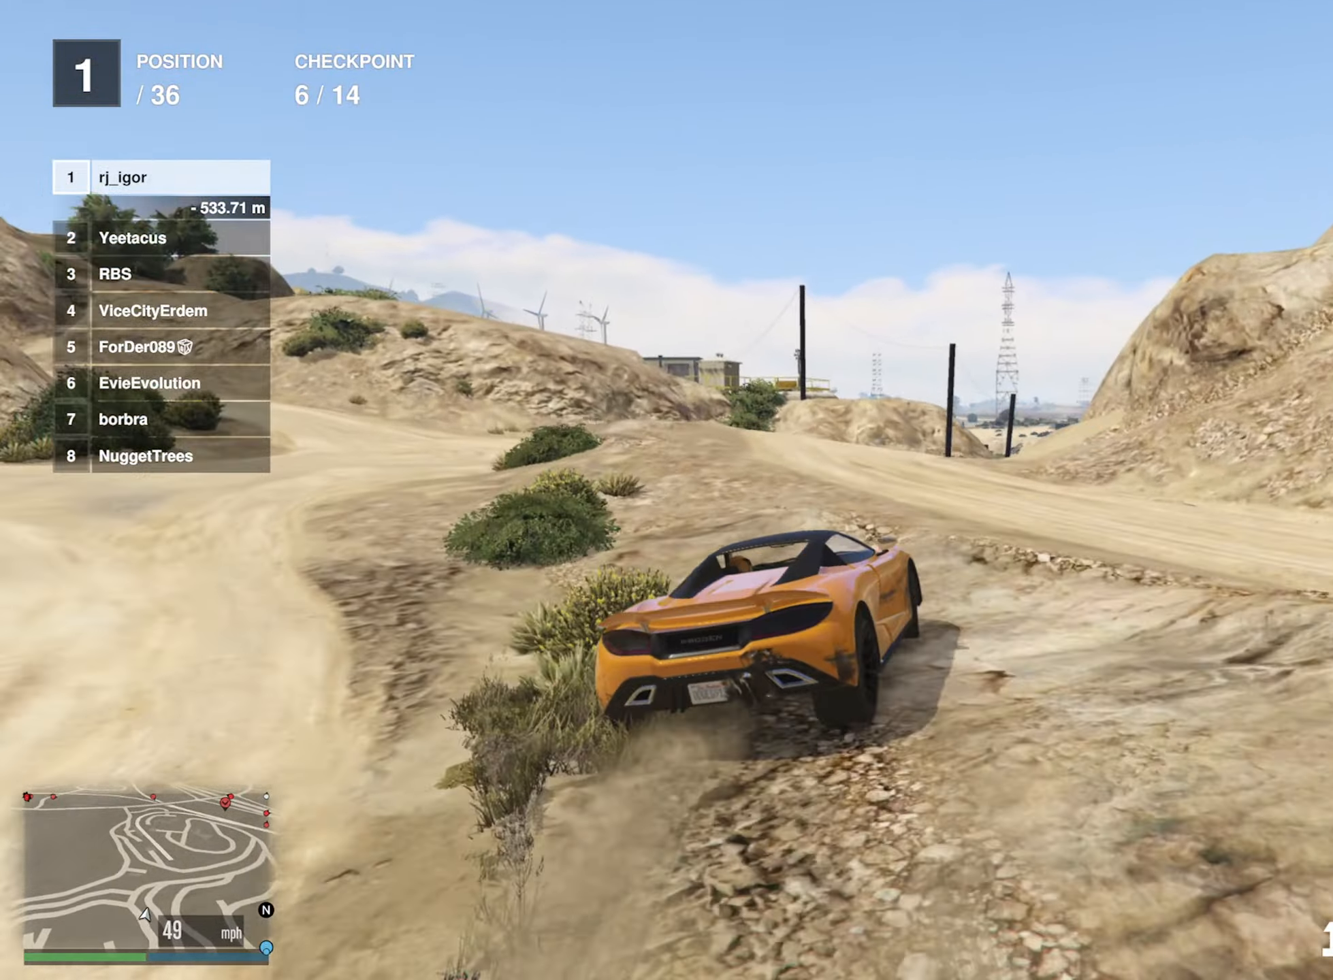
{"dt_ms": 500, "buttons": ["R2"], "left_stick": "down-right", "right_stick": "center", "events": [[67, "R2", "up"], [433, "R2", "down"], [450, "left_stick", "down-right"]]}
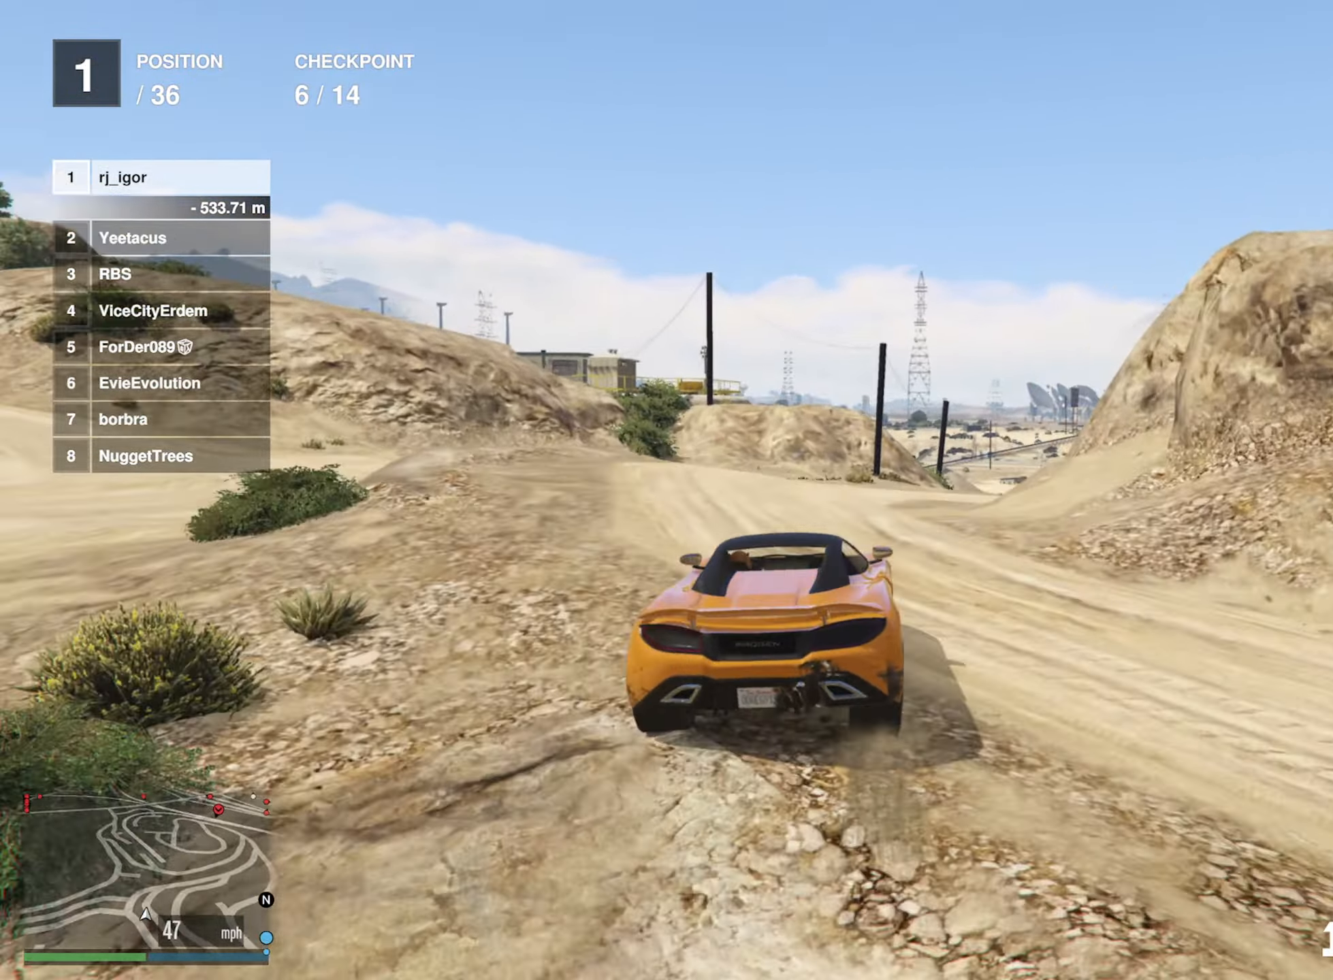
{"dt_ms": 500, "buttons": ["R2"], "left_stick": "center", "right_stick": "center", "events": [[83, "left_stick", "center"]]}
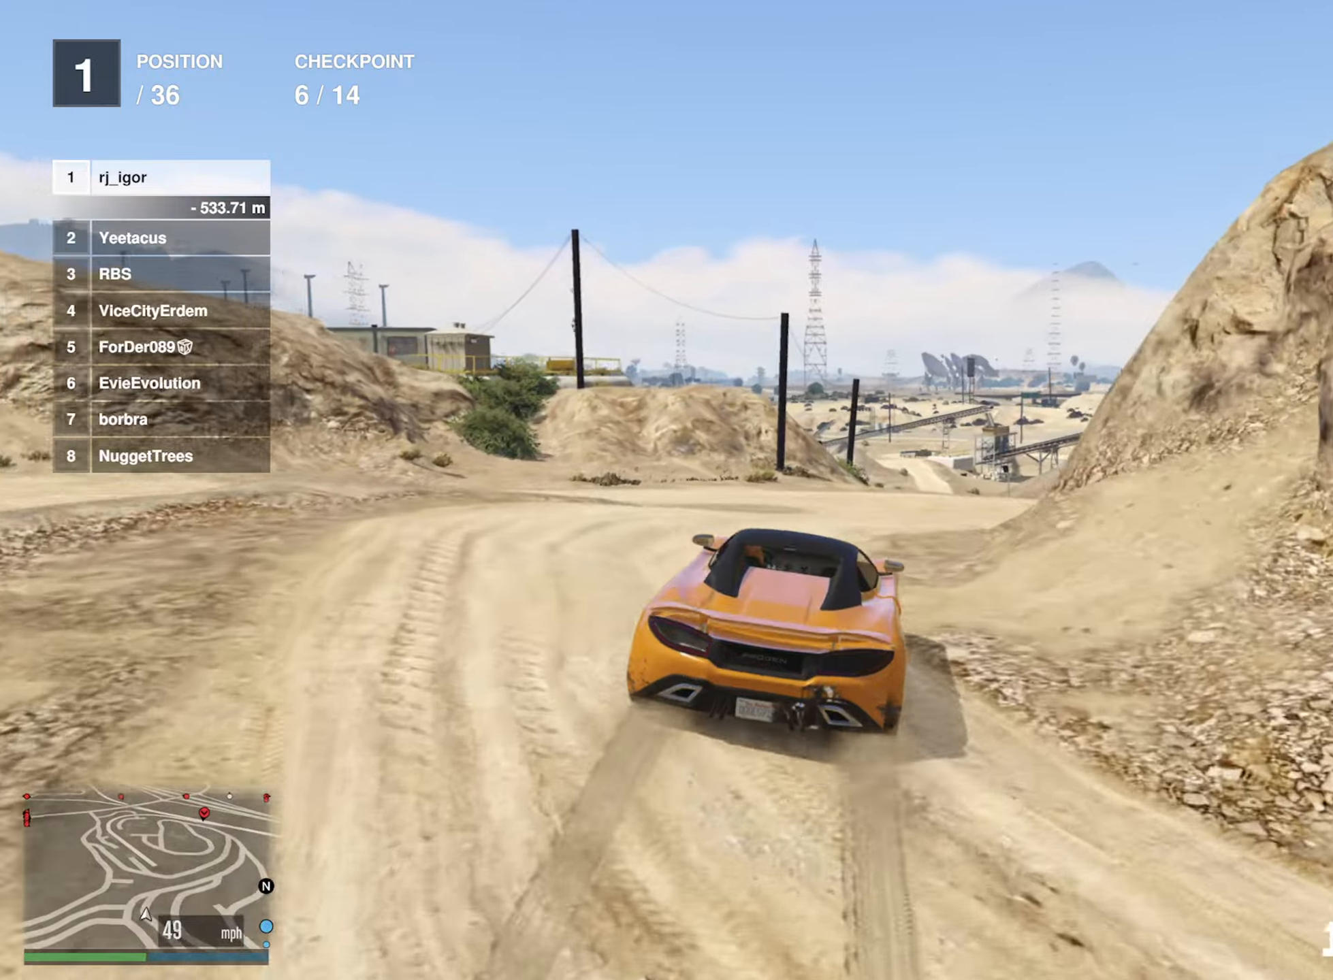
{"dt_ms": 500, "buttons": ["R2"], "left_stick": "down-right", "right_stick": "center", "events": [[117, "left_stick", "down-right"], [250, "left_stick", "center"], [484, "left_stick", "down-right"]]}
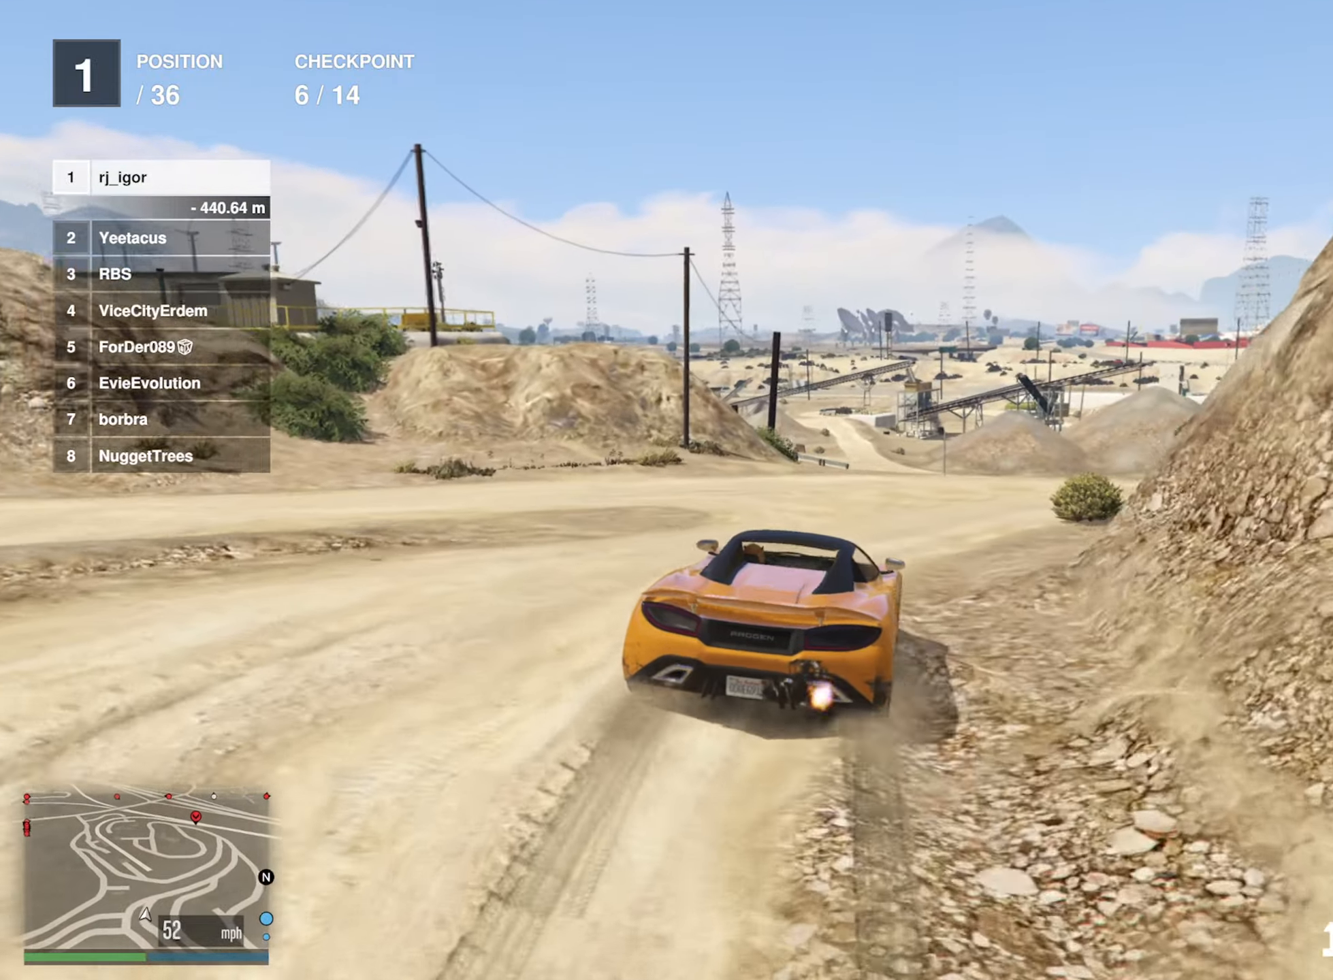
{"dt_ms": 500, "buttons": ["R2"], "left_stick": "down-right", "right_stick": "center", "events": [[184, "left_stick", "center"], [284, "left_stick", "down-right"], [317, "R2", "up"], [417, "R2", "down"]]}
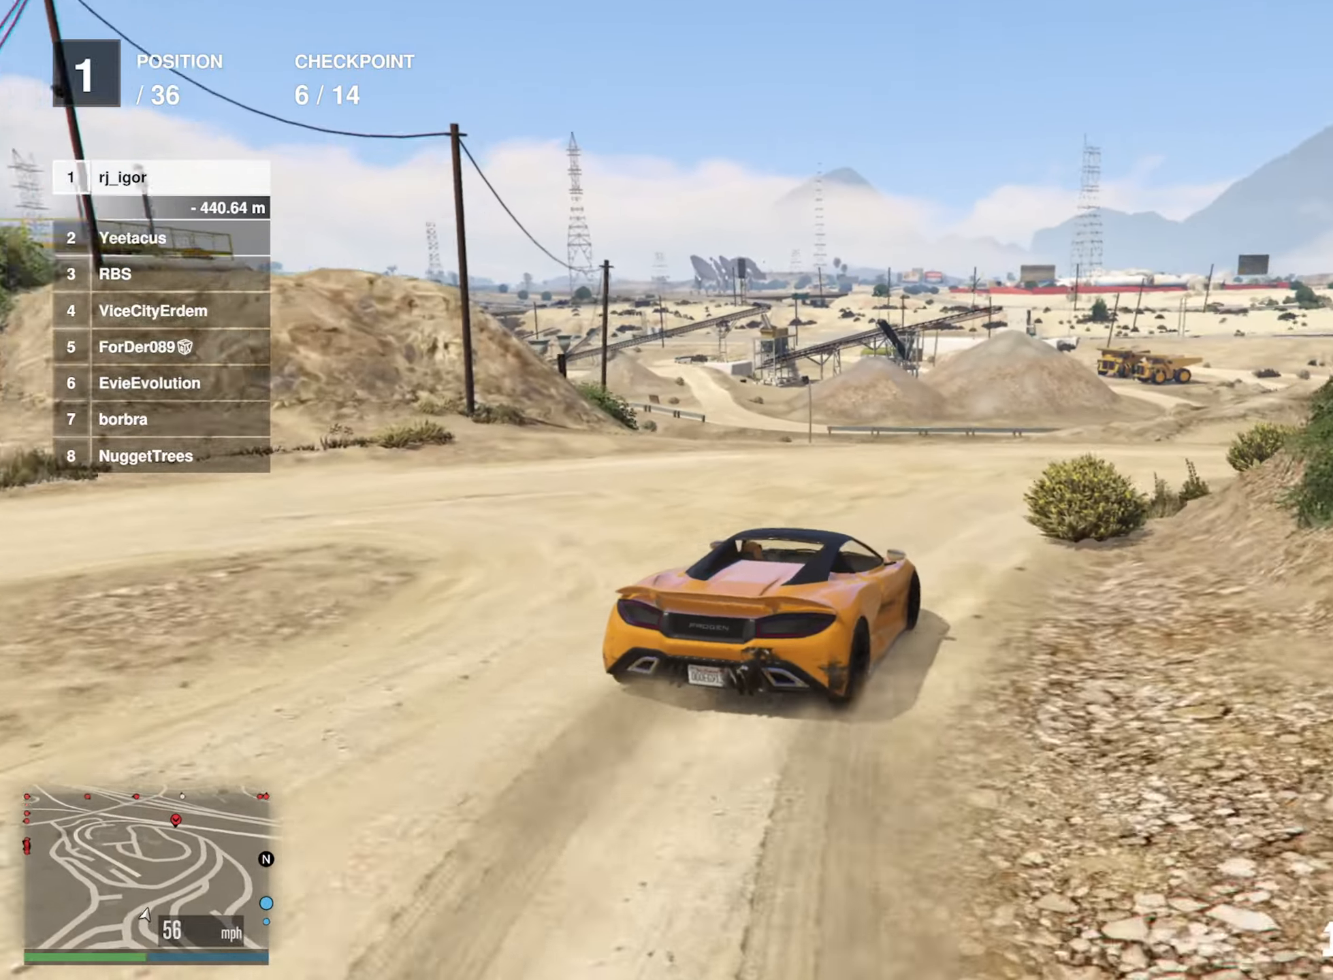
{"dt_ms": 500, "buttons": ["R2"], "left_stick": "center", "right_stick": "center", "events": [[17, "left_stick", "center"], [150, "left_stick", "down-right"], [300, "left_stick", "center"]]}
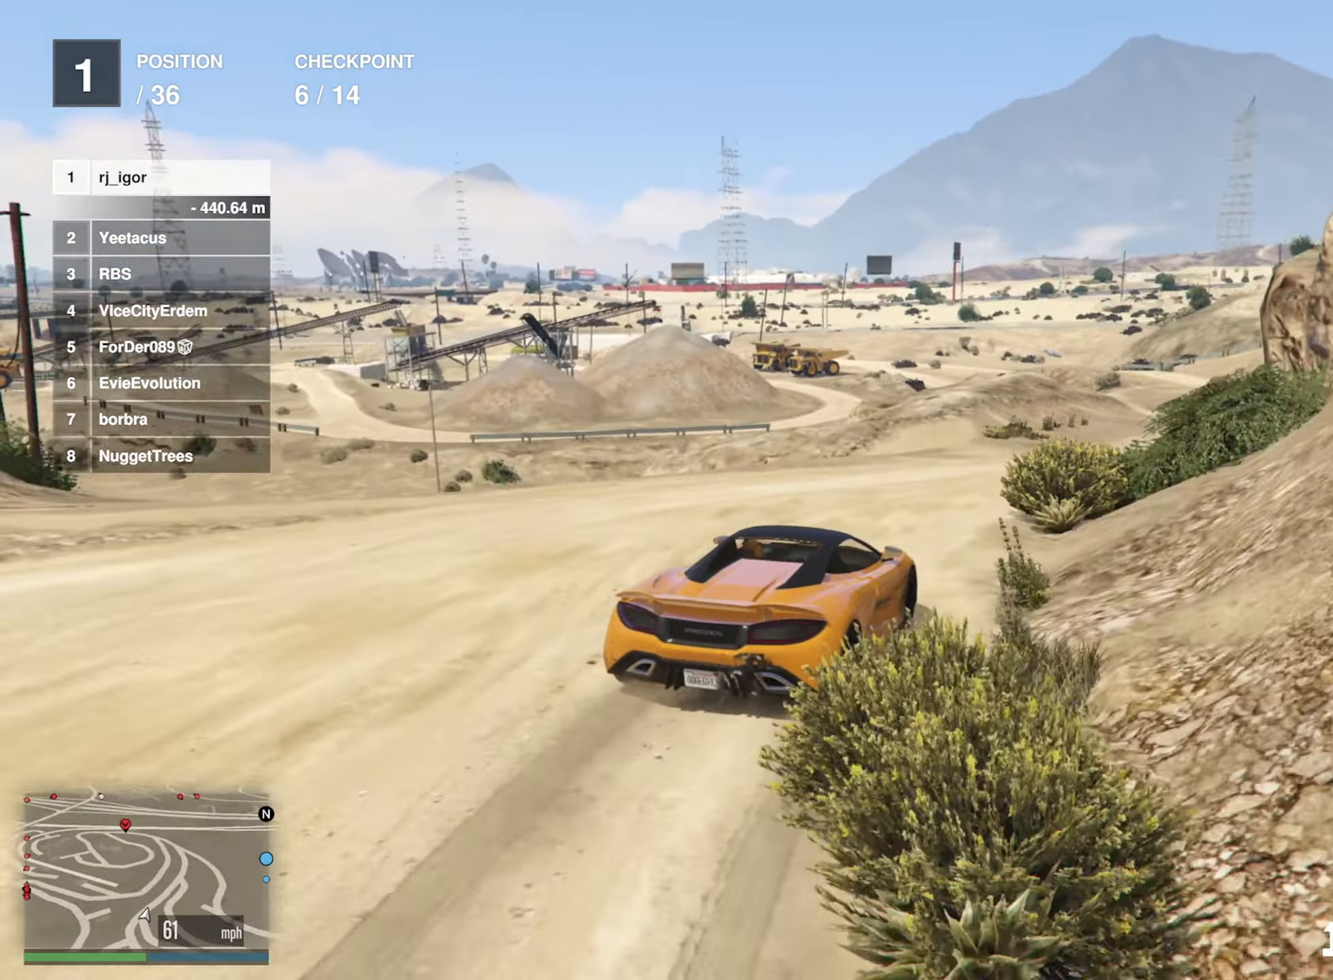
{"dt_ms": 500, "buttons": ["R2"], "left_stick": "down-right", "right_stick": "center", "events": [[67, "left_stick", "down-right"], [184, "left_stick", "center"], [417, "left_stick", "down-right"]]}
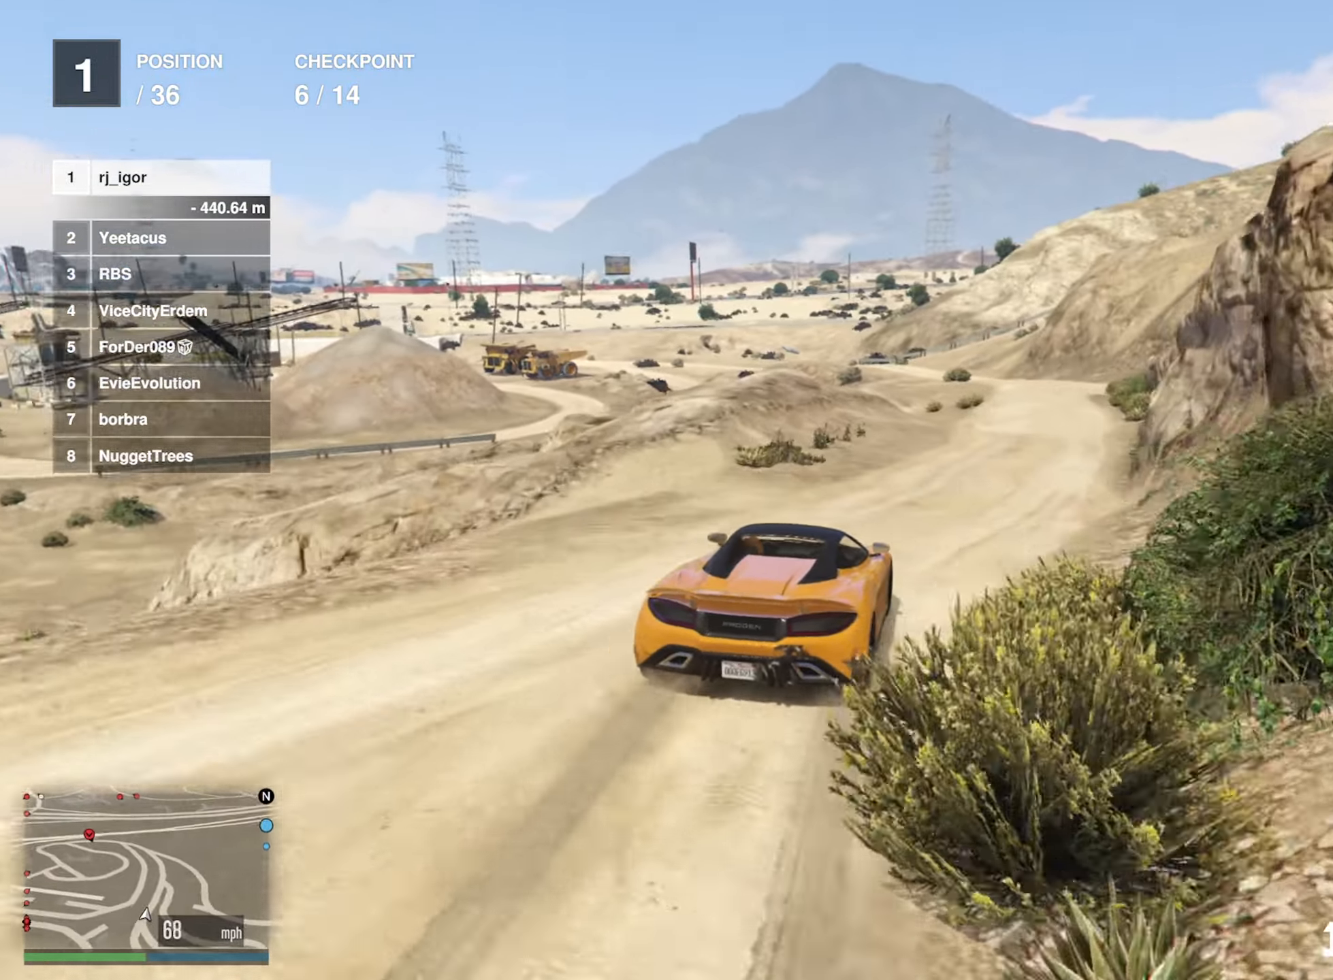
{"dt_ms": 500, "buttons": ["R2"], "left_stick": "center", "right_stick": "center", "events": [[34, "left_stick", "center"], [200, "left_stick", "down-right"], [350, "left_stick", "center"]]}
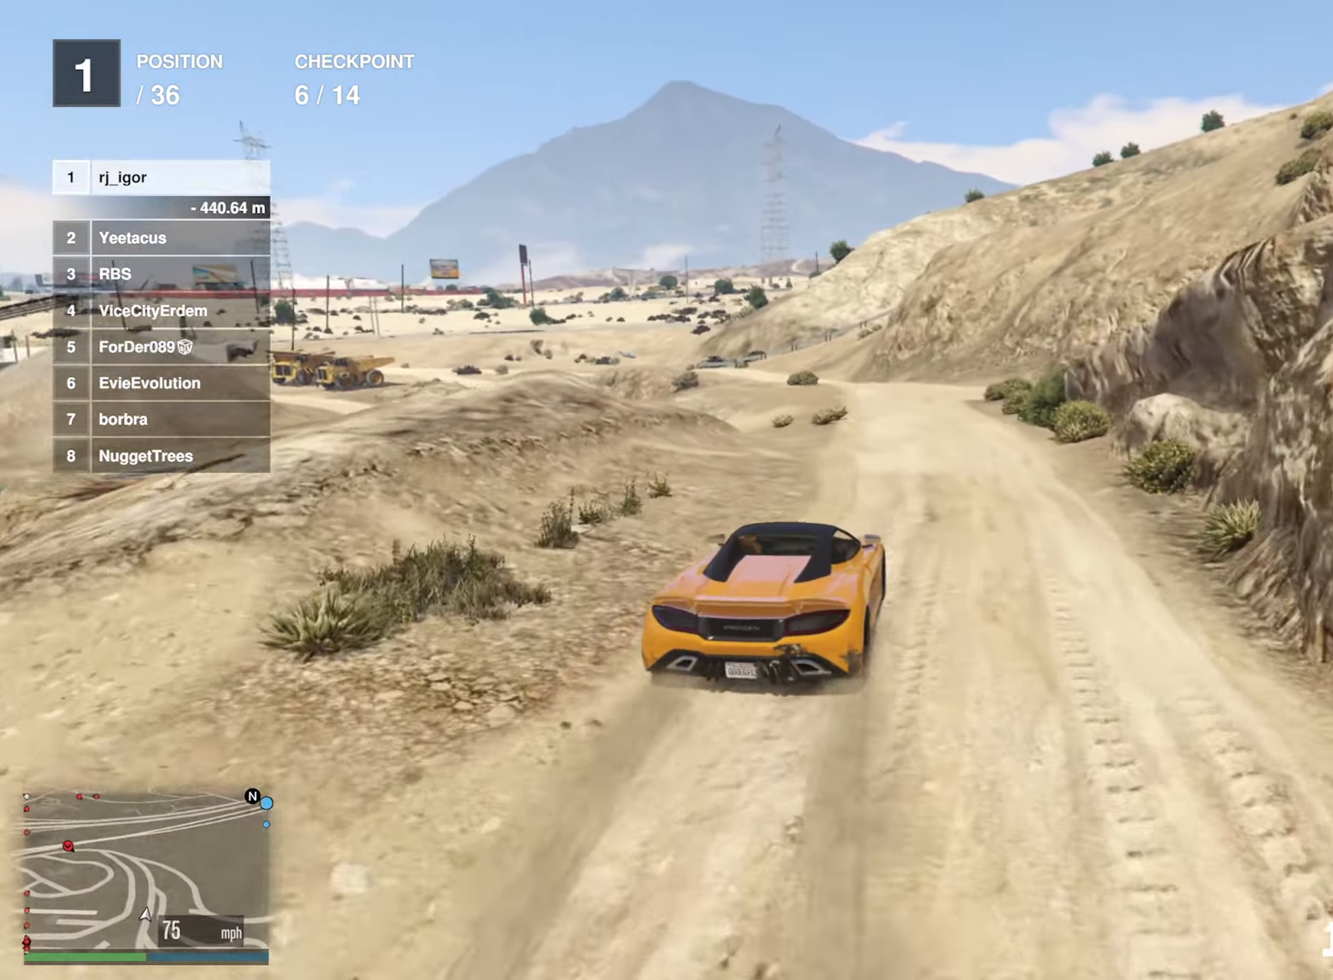
{"dt_ms": 500, "buttons": ["R2"], "left_stick": "center", "right_stick": "center", "events": []}
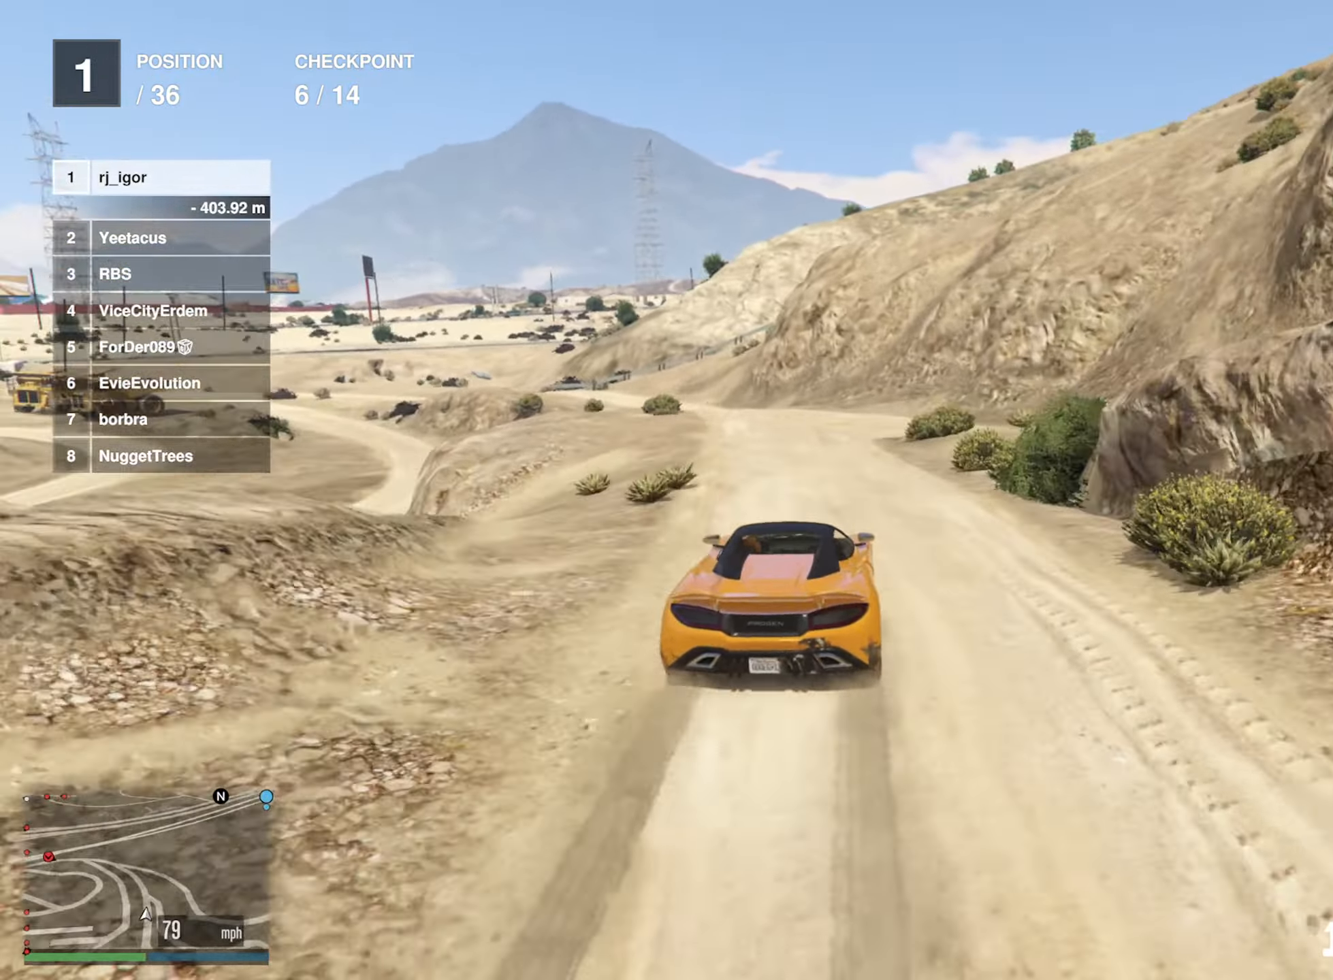
{"dt_ms": 500, "buttons": ["R2"], "left_stick": "left", "right_stick": "center", "events": [[117, "left_stick", "left"], [317, "left_stick", "center"], [417, "left_stick", "left"]]}
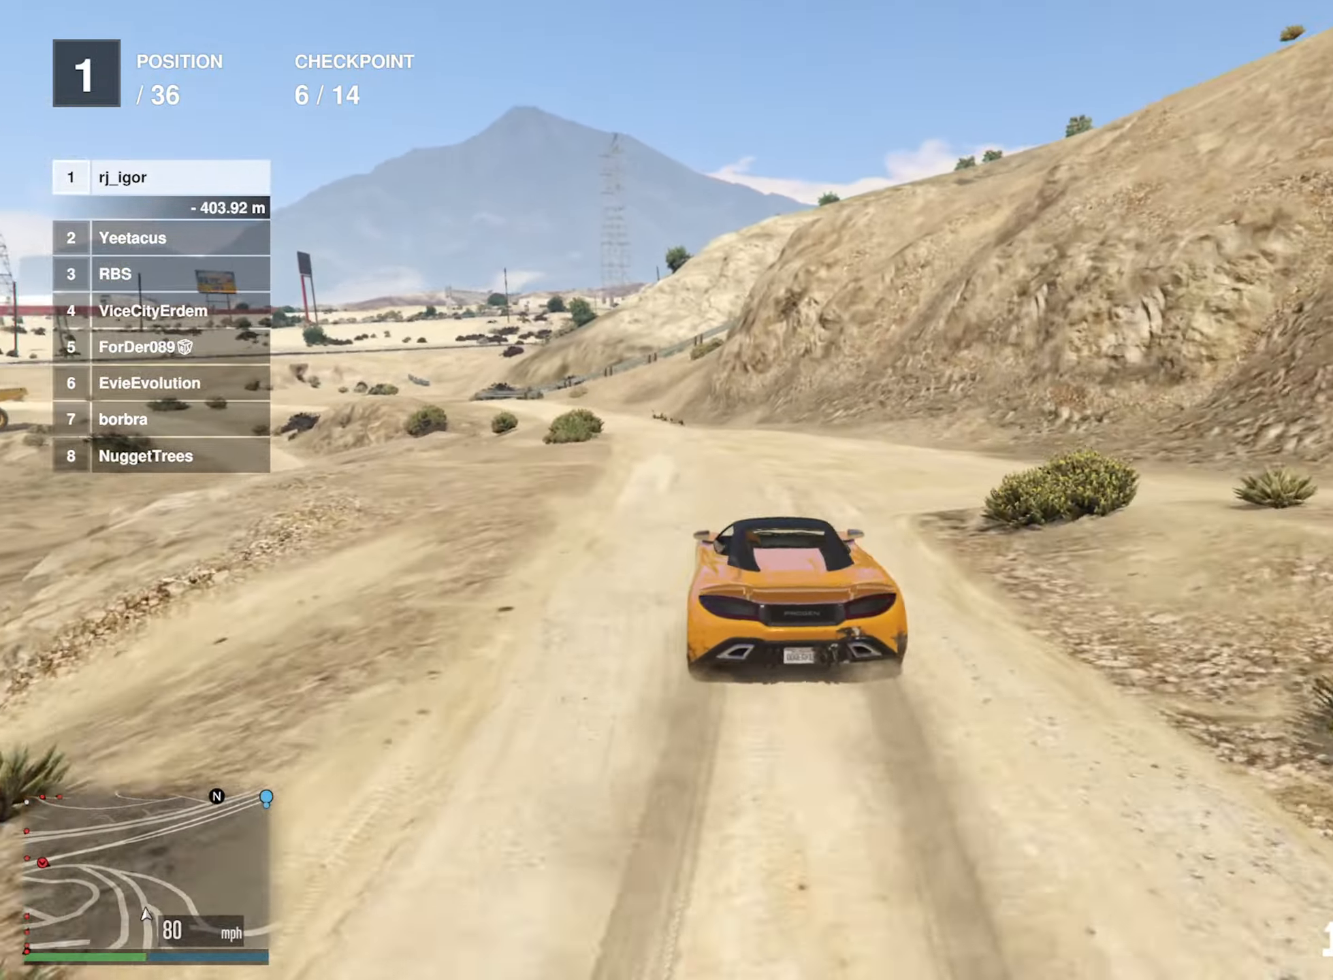
{"dt_ms": 500, "buttons": ["R2"], "left_stick": "center", "right_stick": "center", "events": [[67, "left_stick", "center"], [200, "left_stick", "left"], [317, "left_stick", "center"]]}
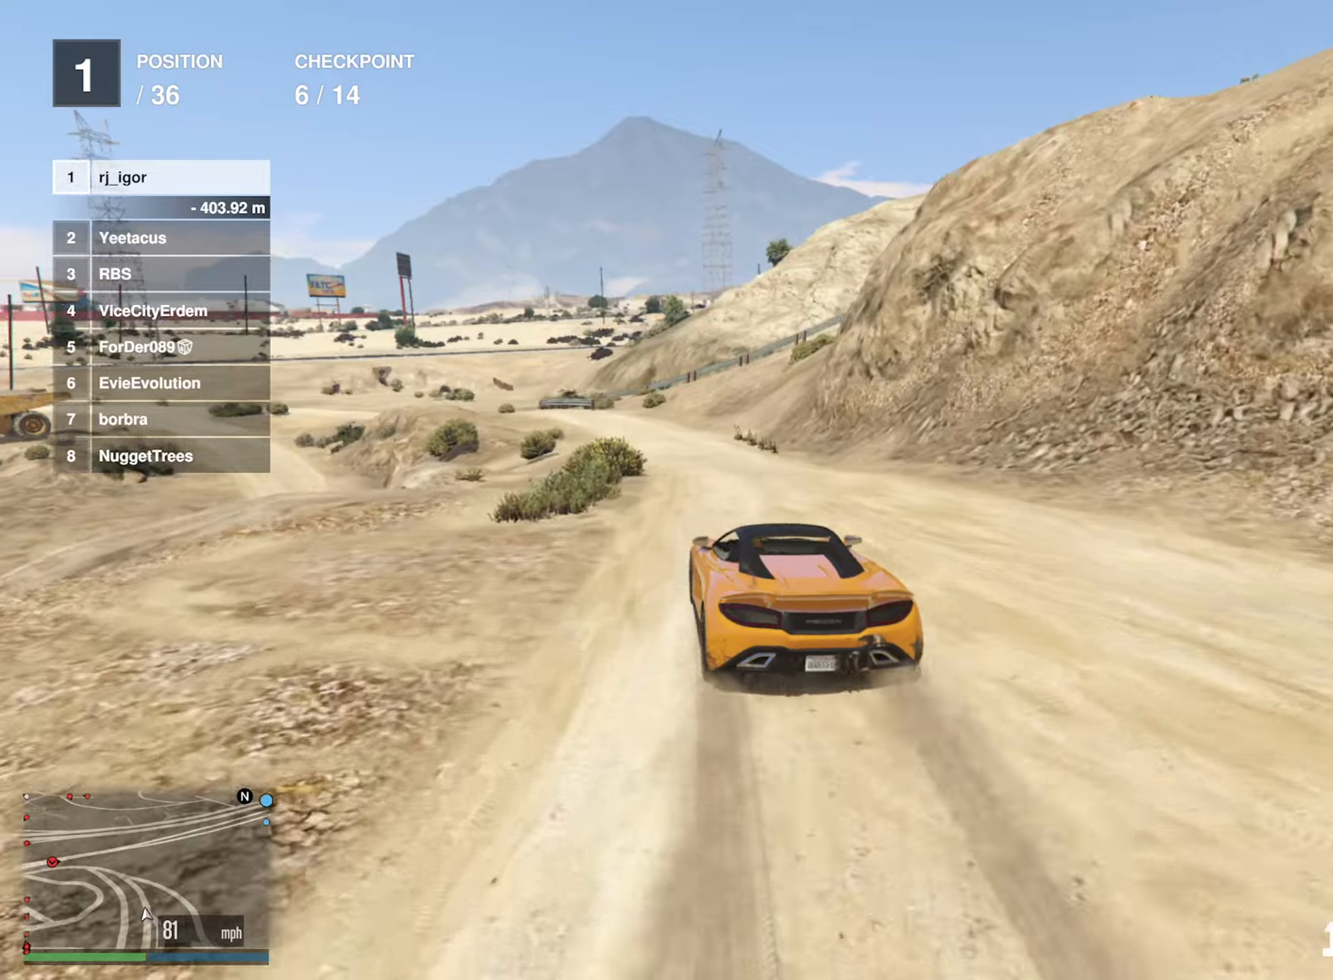
{"dt_ms": 500, "buttons": ["R2"], "left_stick": "center", "right_stick": "center", "events": [[216, "left_stick", "left"], [366, "left_stick", "center"]]}
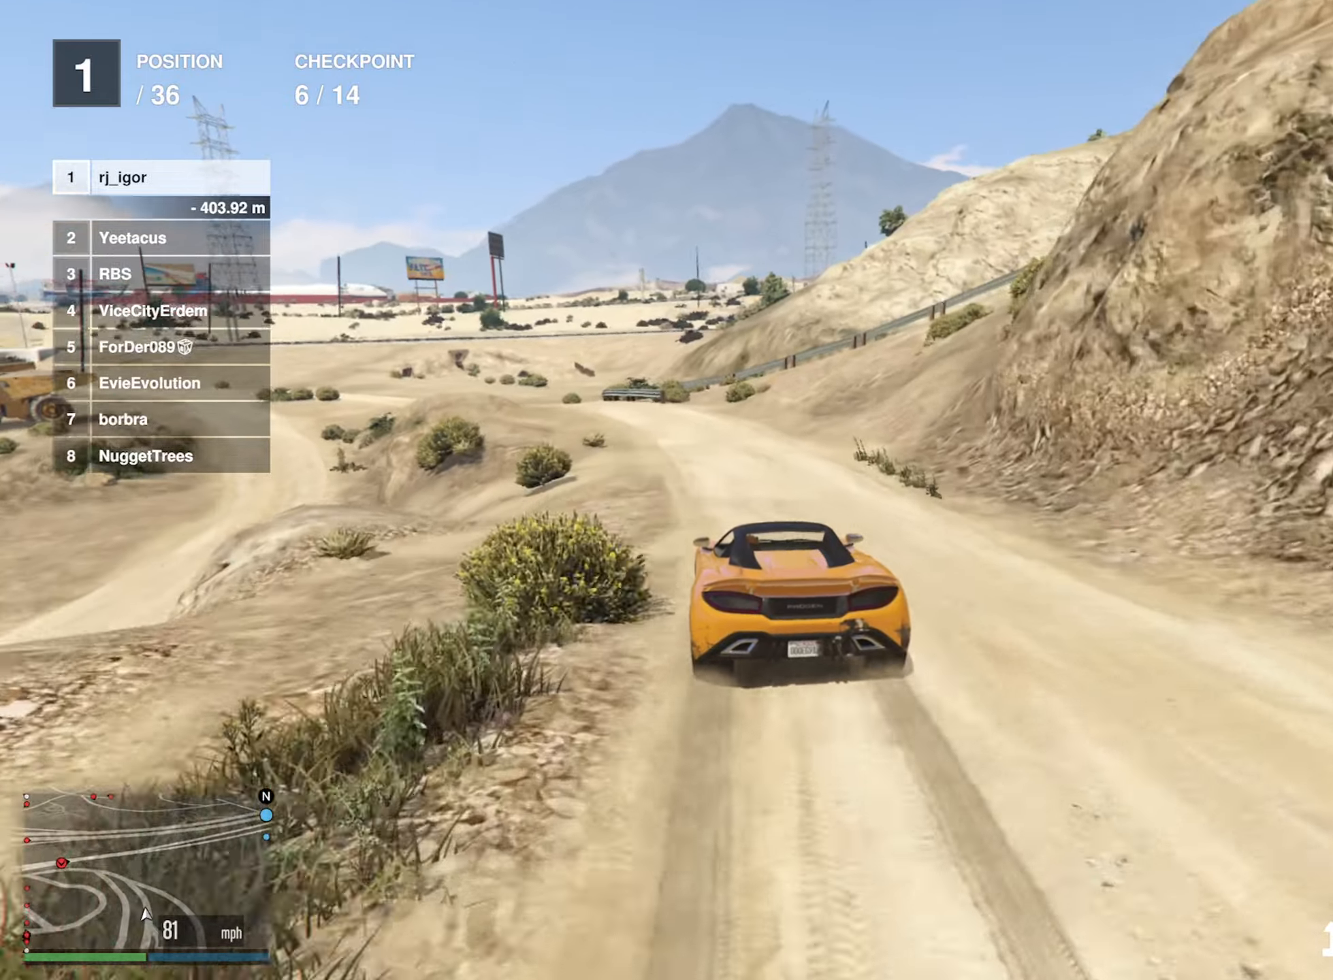
{"dt_ms": 500, "buttons": ["R2"], "left_stick": "left", "right_stick": "center", "events": [[33, "left_stick", "left"], [183, "left_stick", "center"], [333, "left_stick", "left"]]}
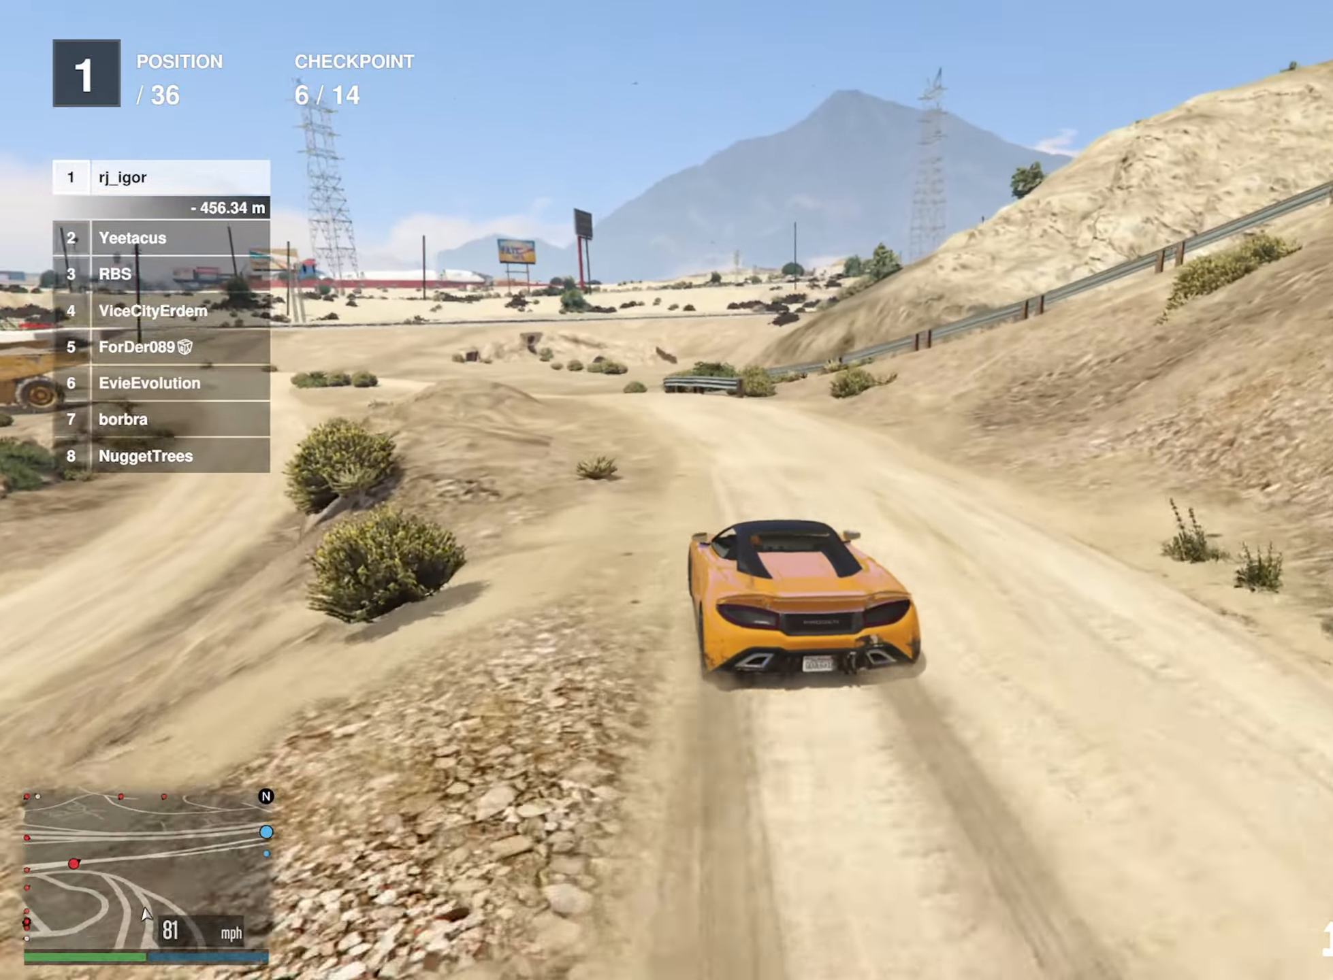
{"dt_ms": 500, "buttons": ["R2"], "left_stick": "center", "right_stick": "center", "events": [[183, "left_stick", "center"], [350, "left_stick", "down-right"], [450, "left_stick", "center"]]}
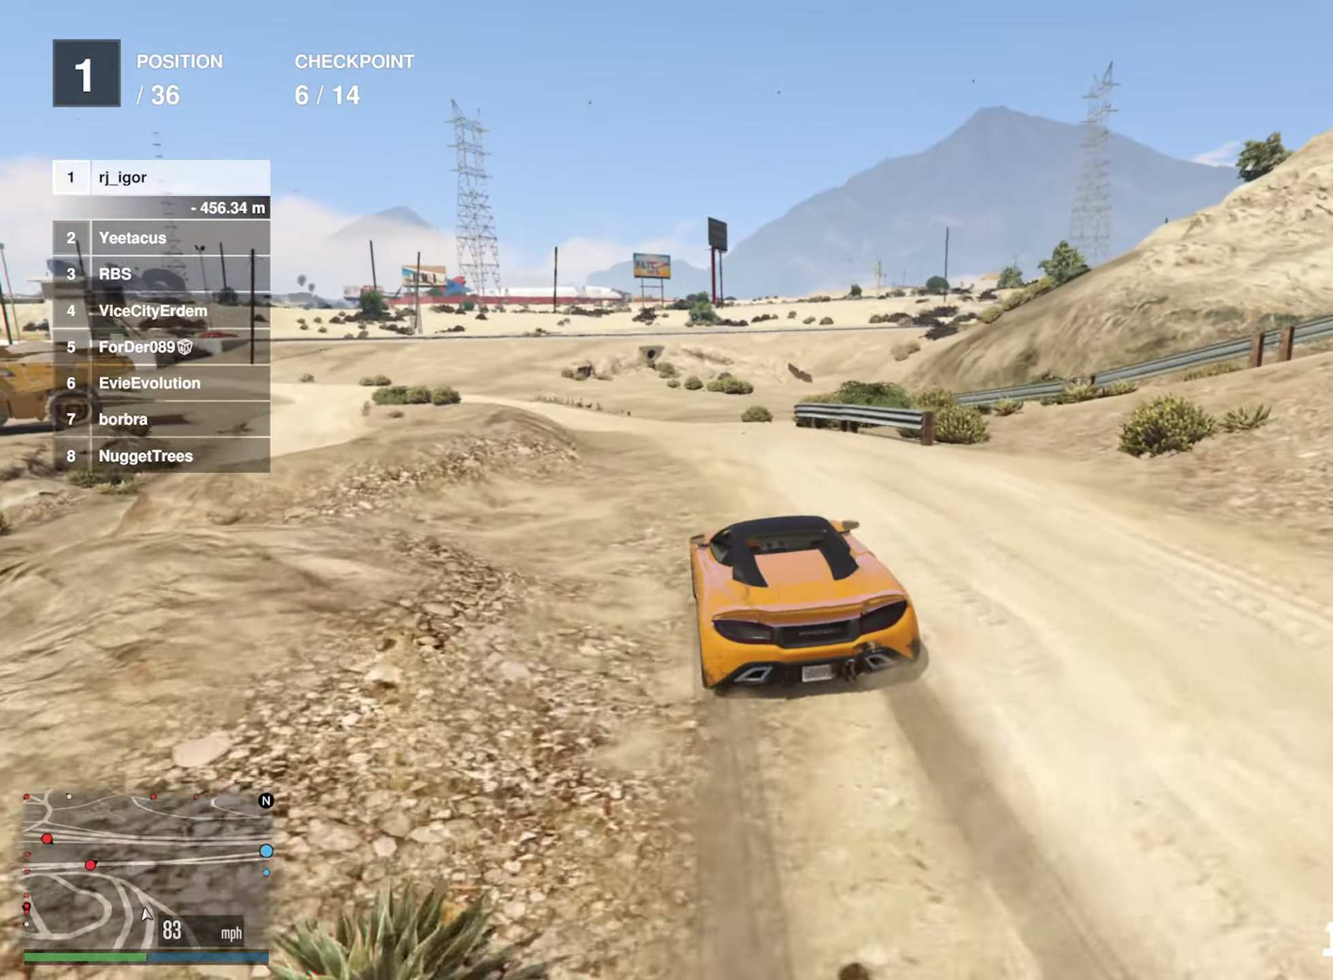
{"dt_ms": 500, "buttons": [], "left_stick": "center", "right_stick": "center", "events": [[200, "R2", "up"], [233, "left_stick", "right"], [433, "left_stick", "center"]]}
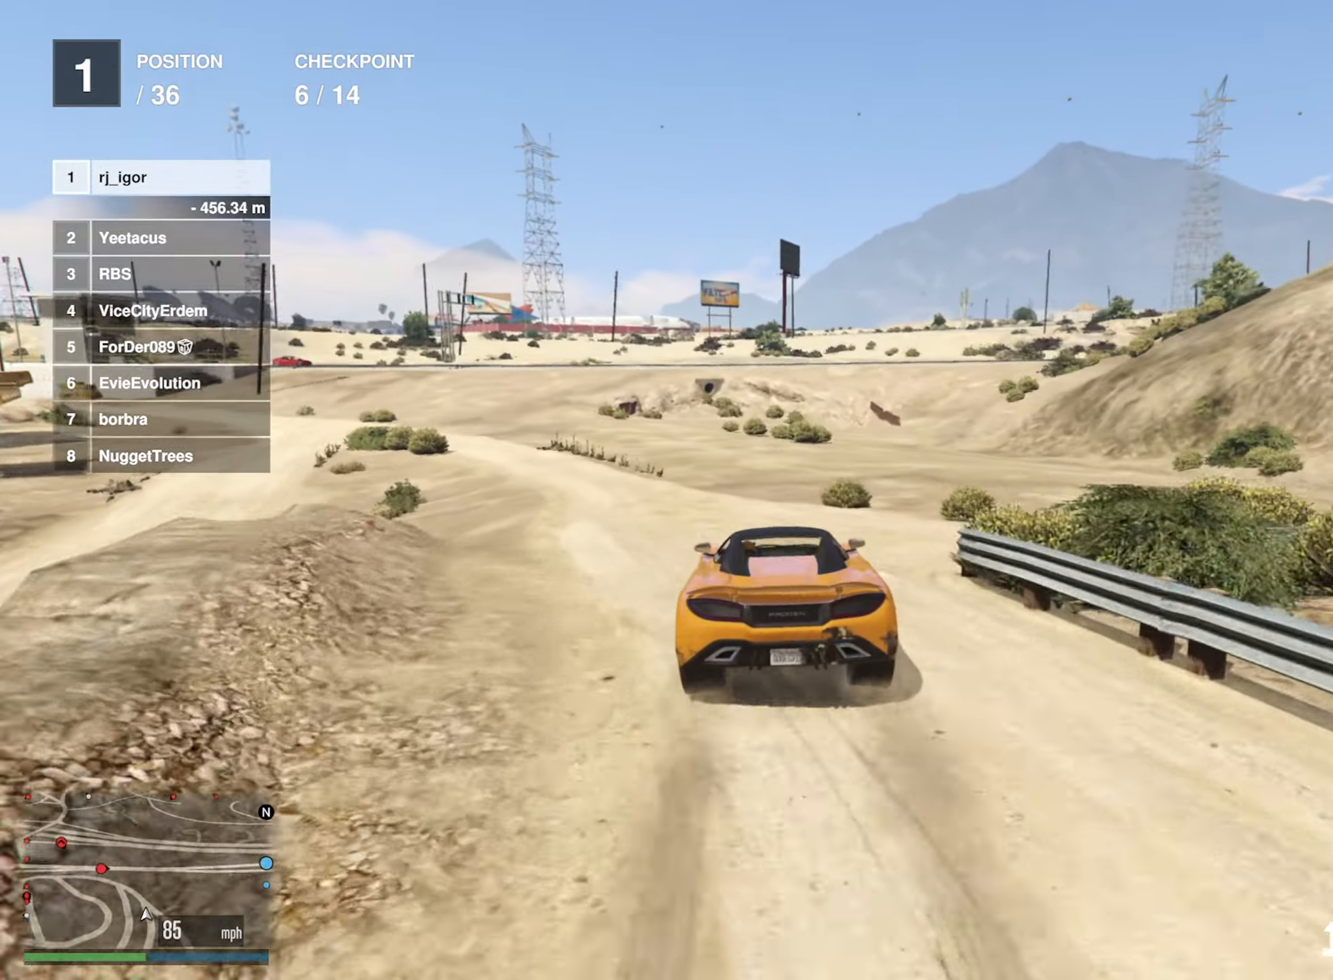
{"dt_ms": 500, "buttons": [], "left_stick": "center", "right_stick": "center", "events": [[100, "left_stick", "down-right"], [200, "left_stick", "center"], [300, "left_stick", "down-right"], [433, "left_stick", "center"]]}